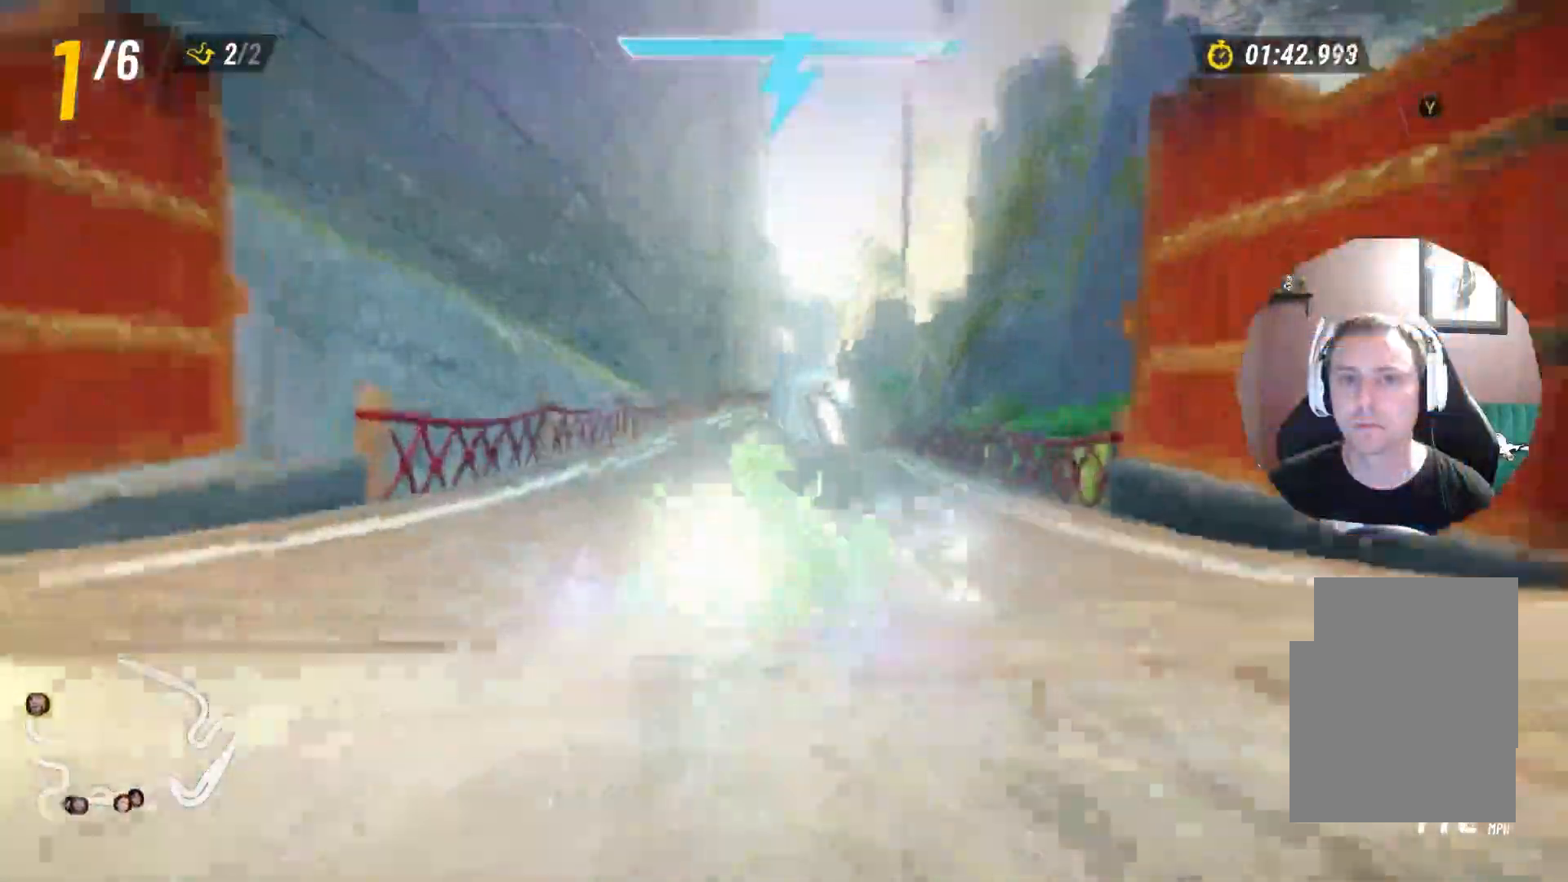
Gameplay with a controller (Xbox layout); each line is a JSON object with the inputs held at the frame after it. "events" lists button and stick changes between this image and that frame as [ms after this image, input, new state], when the widget could be followed in between.
{"buttons": [], "left_stick": "center", "right_stick": "center", "events": [[33, "A", "down"], [100, "A", "up"]]}
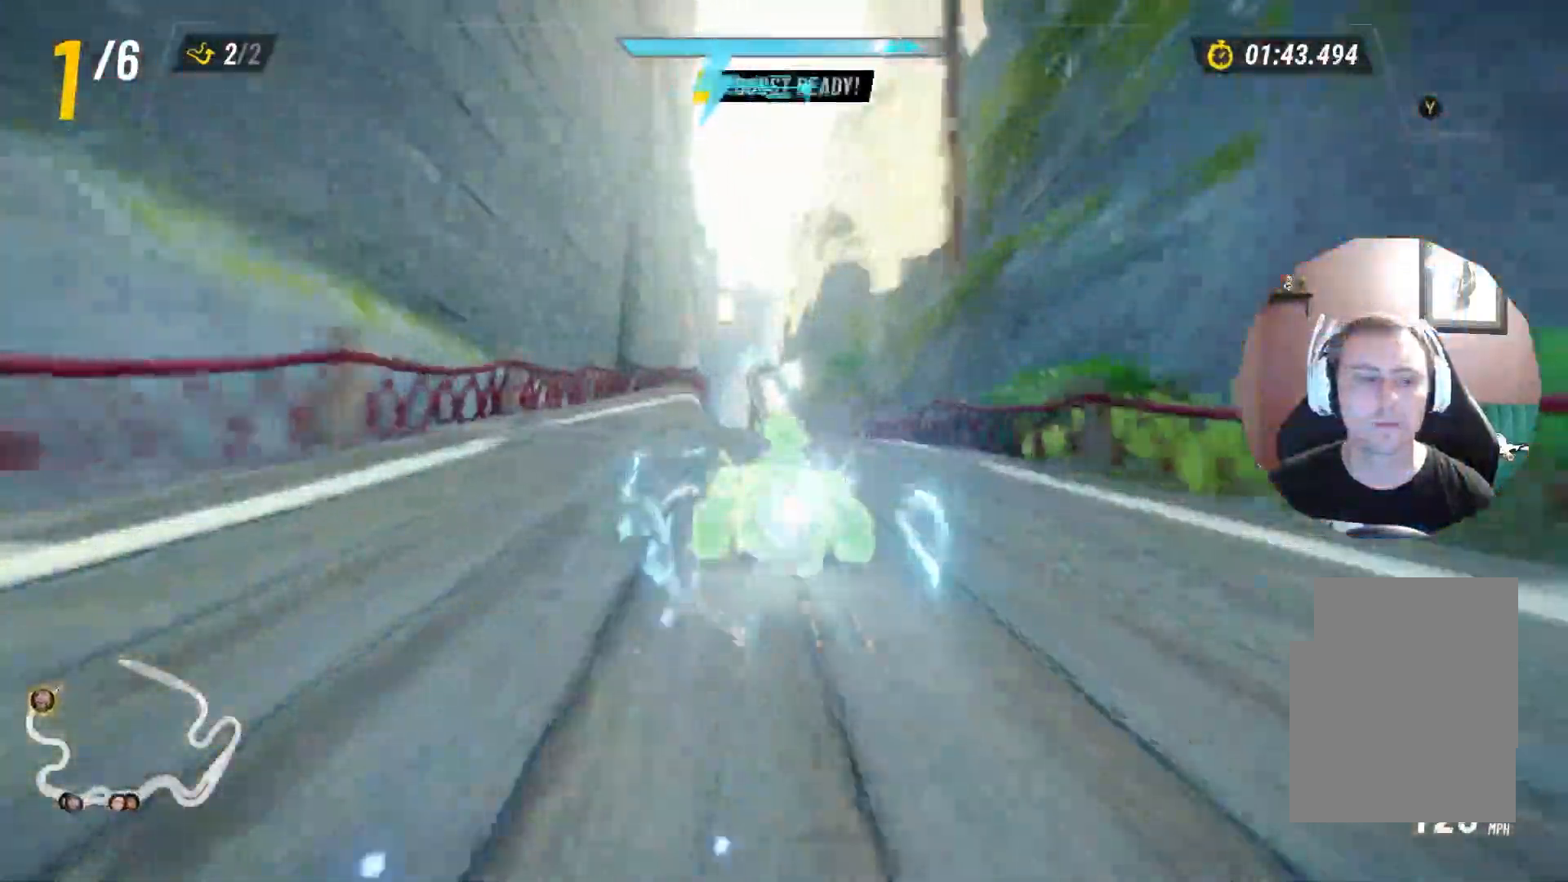
{"buttons": [], "left_stick": "center", "right_stick": "center", "events": []}
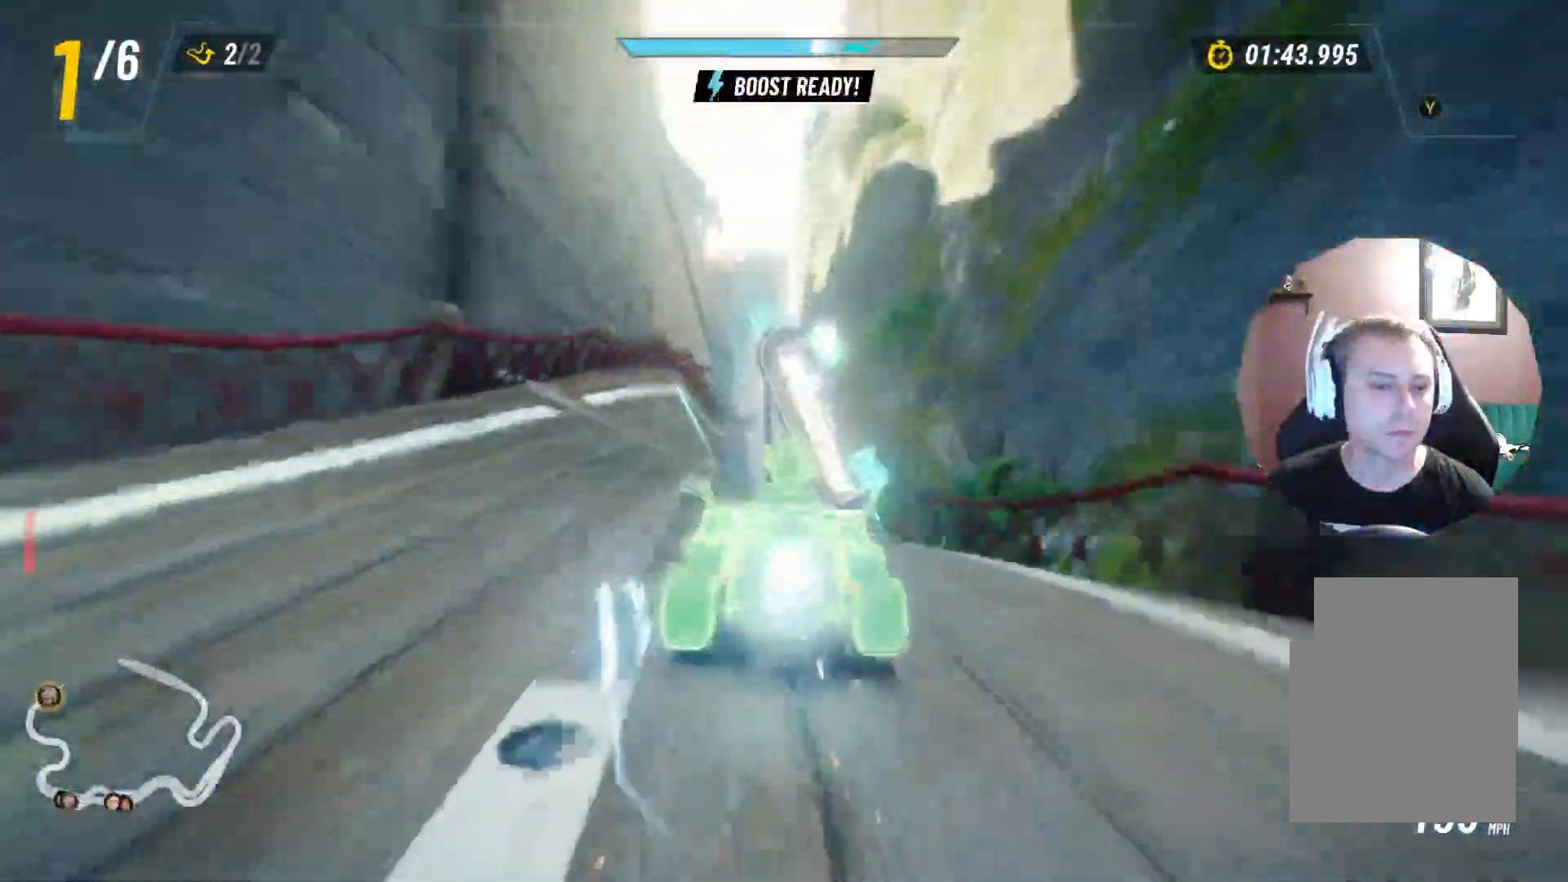
{"buttons": [], "left_stick": "center", "right_stick": "center", "events": []}
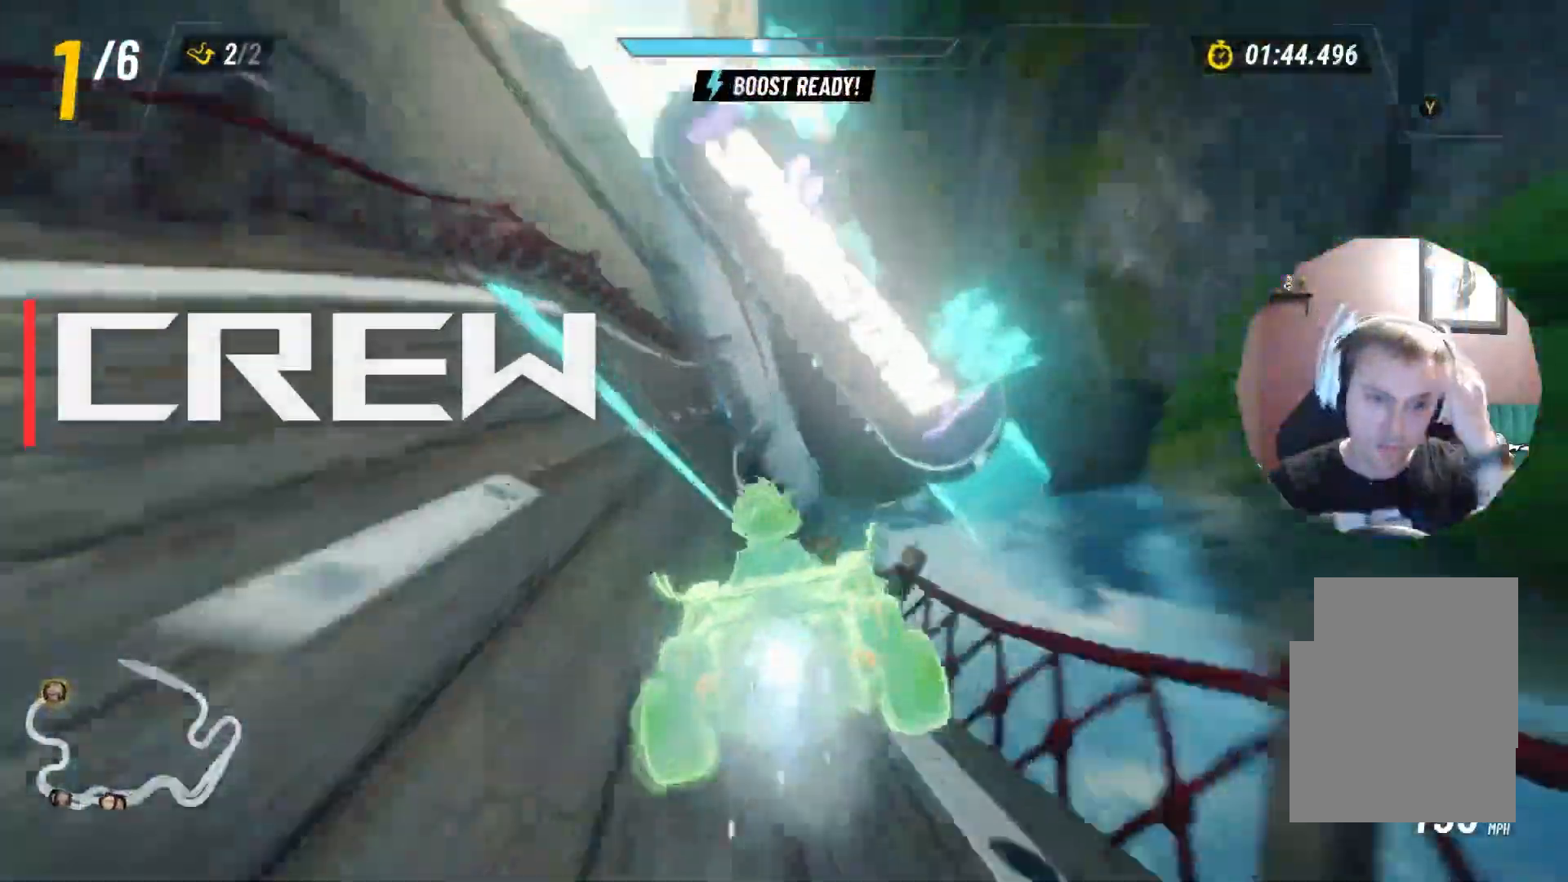
{"buttons": [], "left_stick": "center", "right_stick": "center", "events": []}
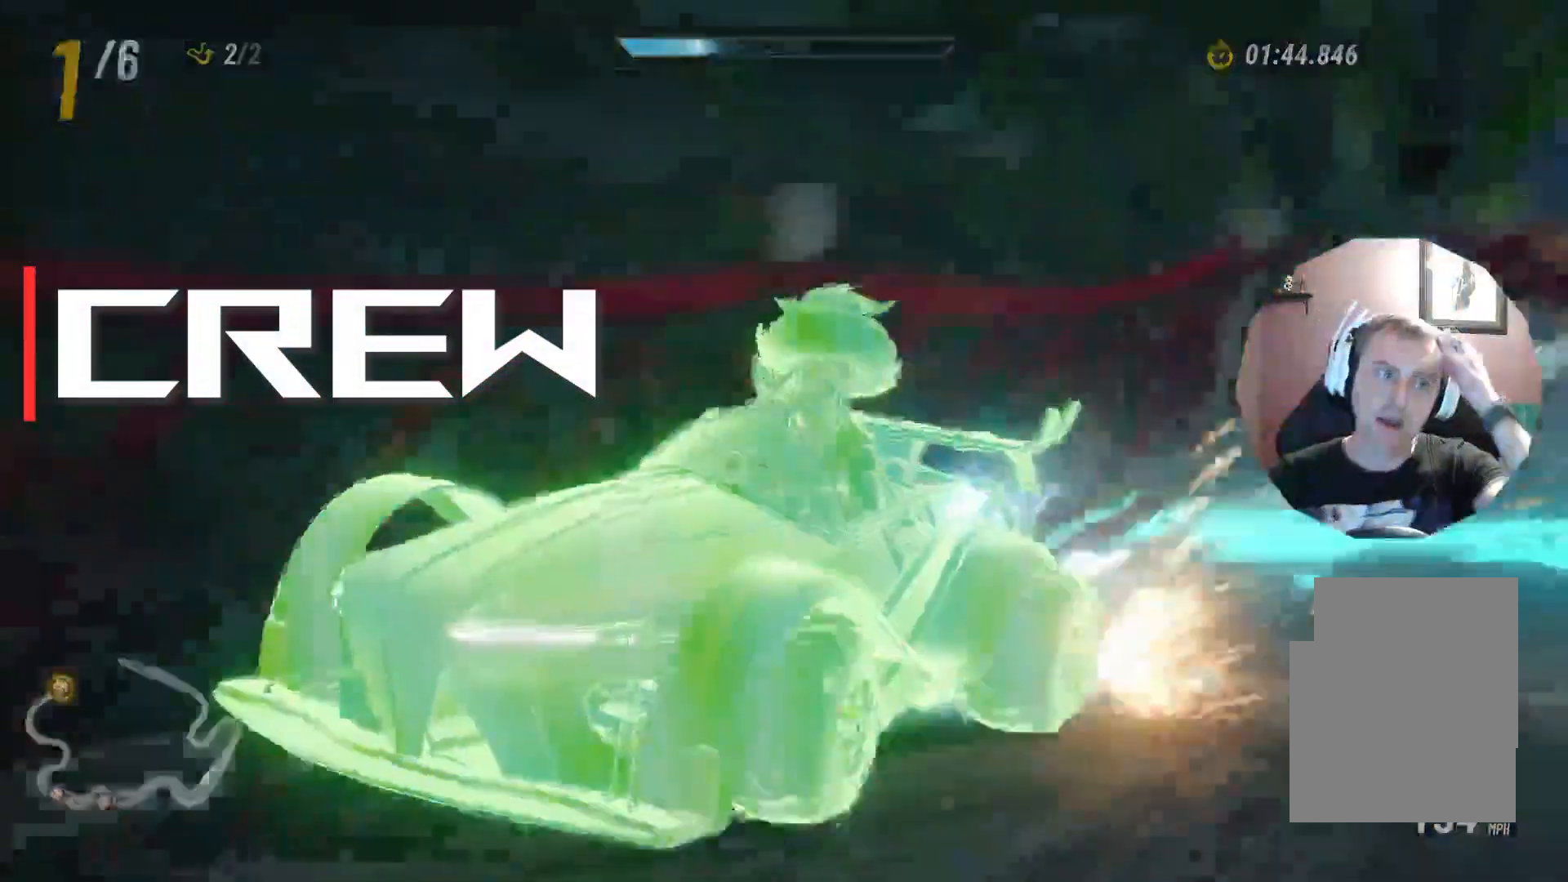
{"buttons": [], "left_stick": "center", "right_stick": "center", "events": []}
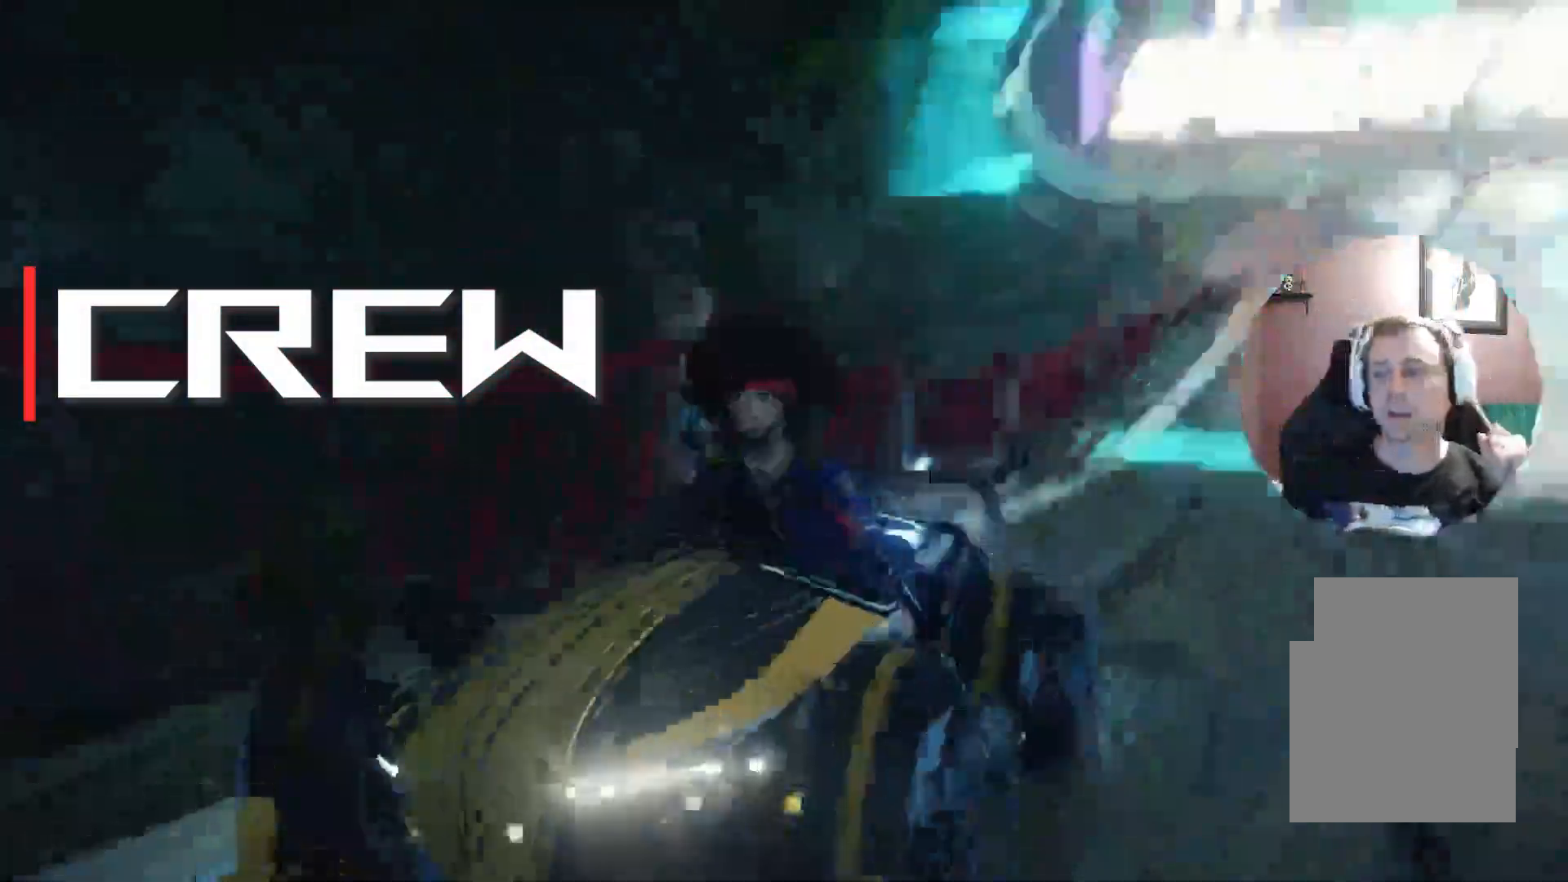
{"buttons": [], "left_stick": "center", "right_stick": "center", "events": []}
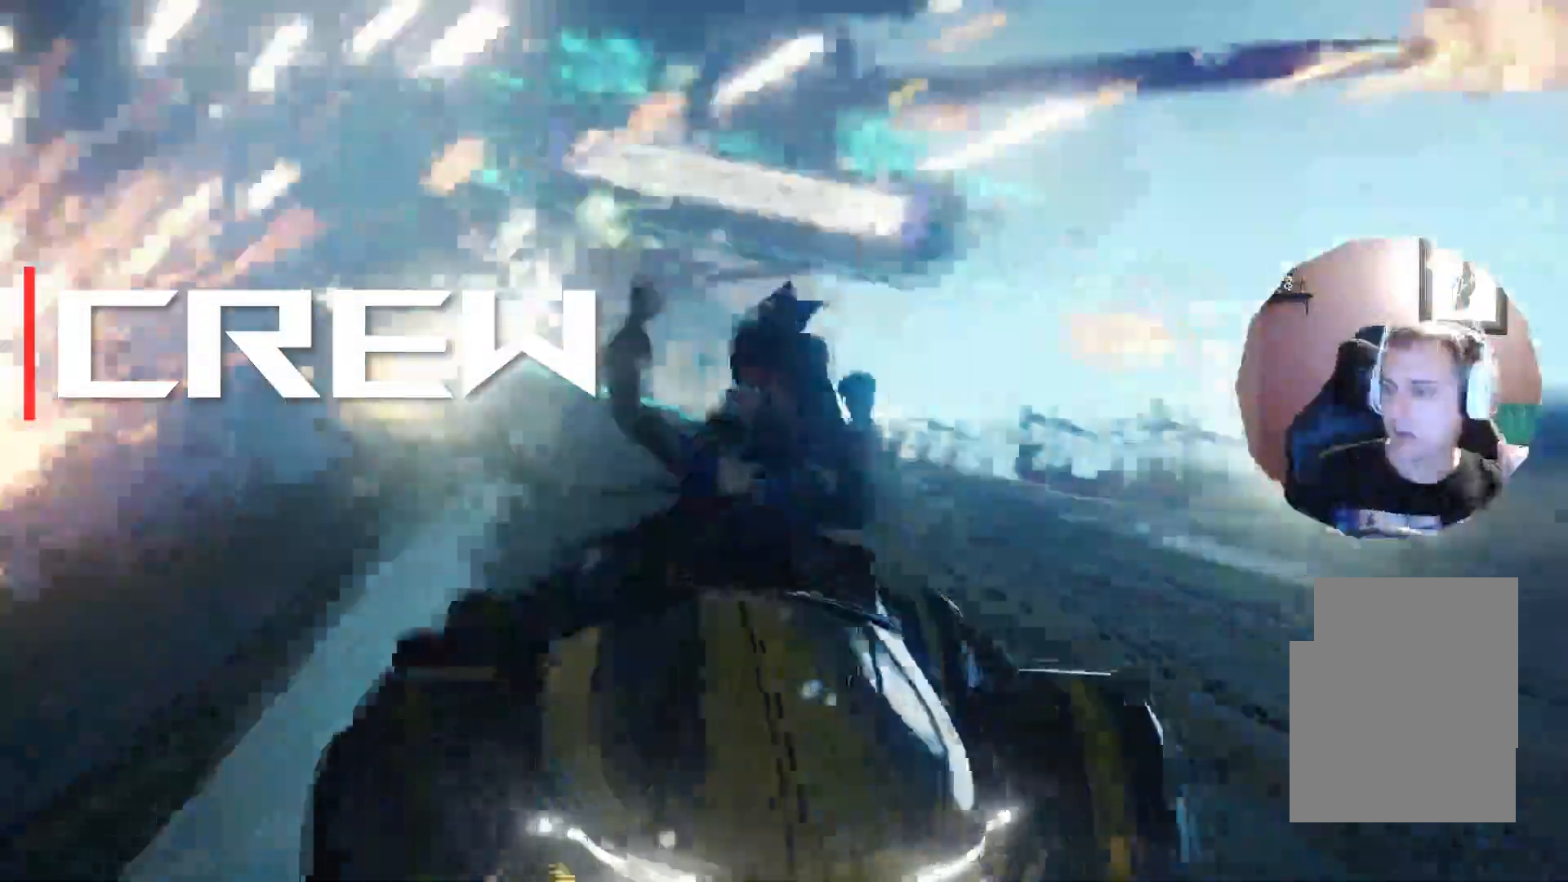
{"buttons": [], "left_stick": "center", "right_stick": "center", "events": []}
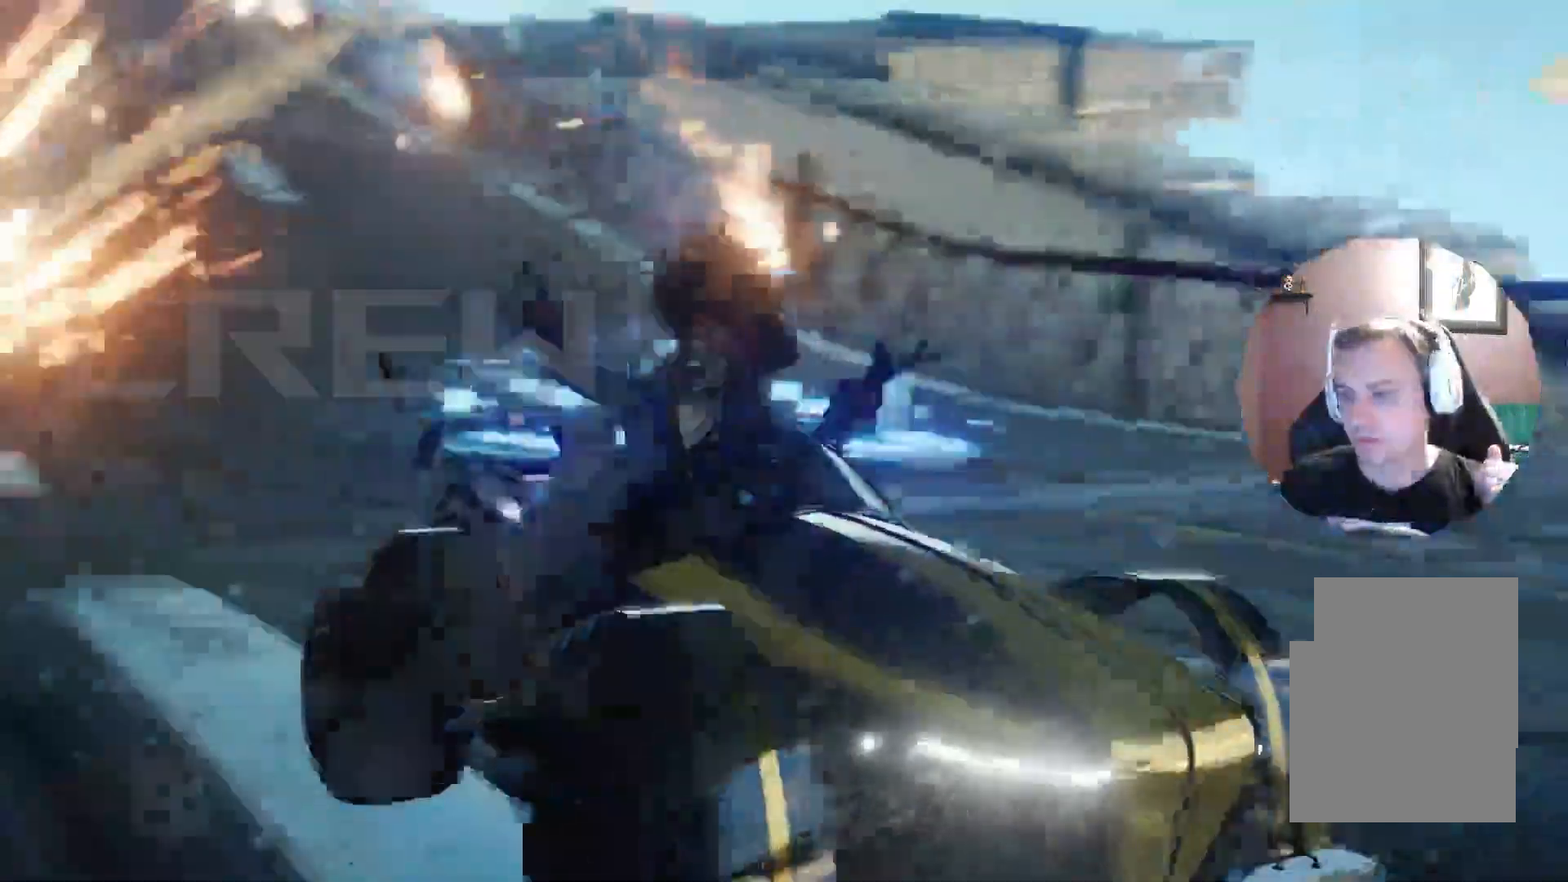
{"buttons": [], "left_stick": "center", "right_stick": "center", "events": []}
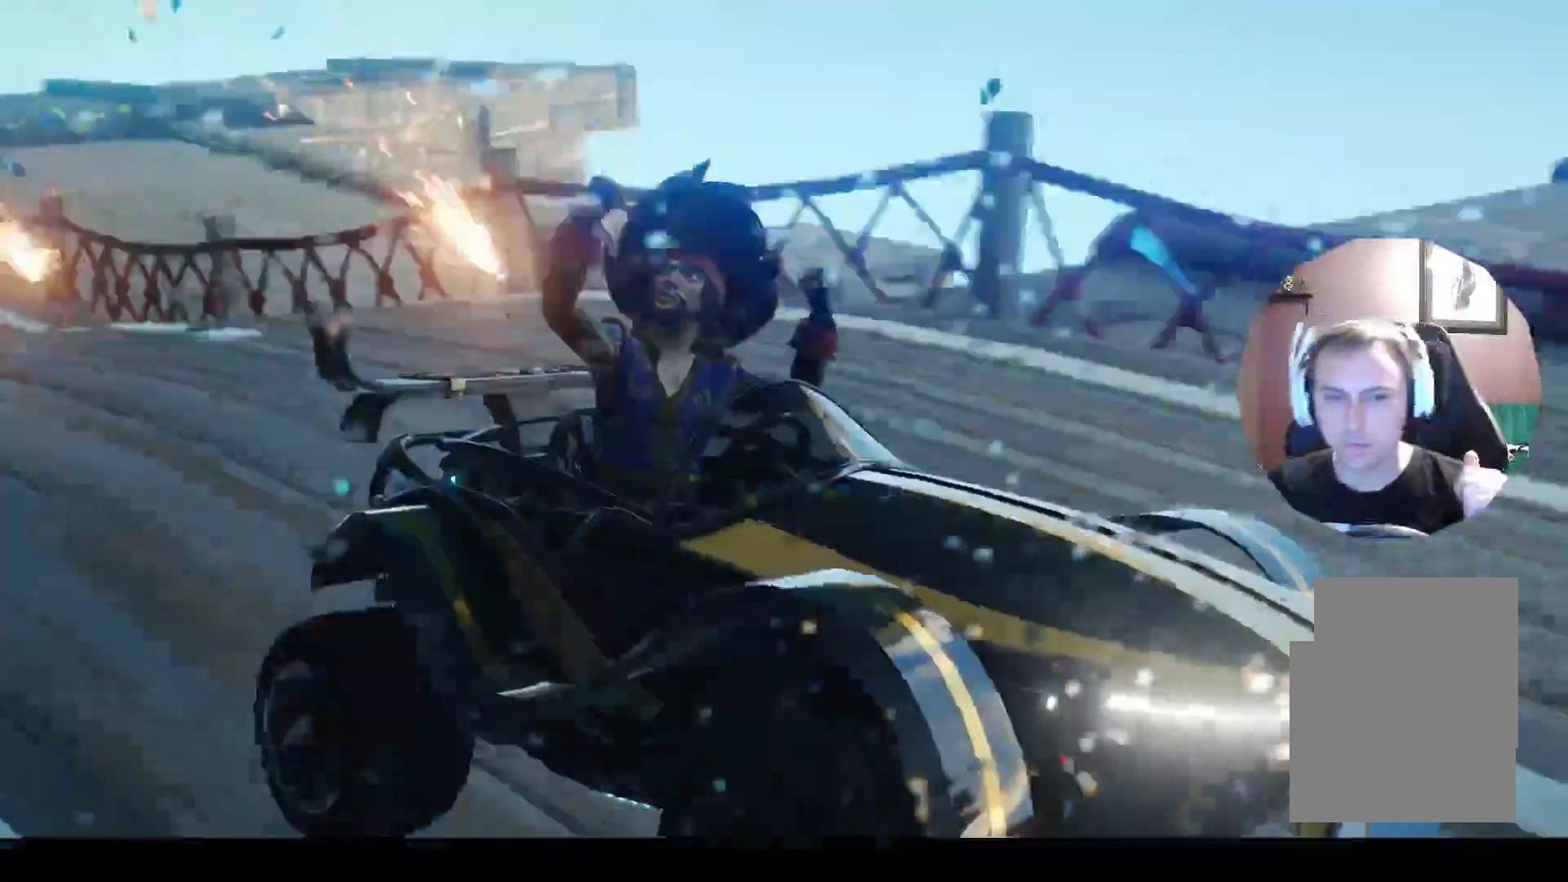
{"buttons": [], "left_stick": "center", "right_stick": "center", "events": [[83, "A", "down"], [217, "A", "up"]]}
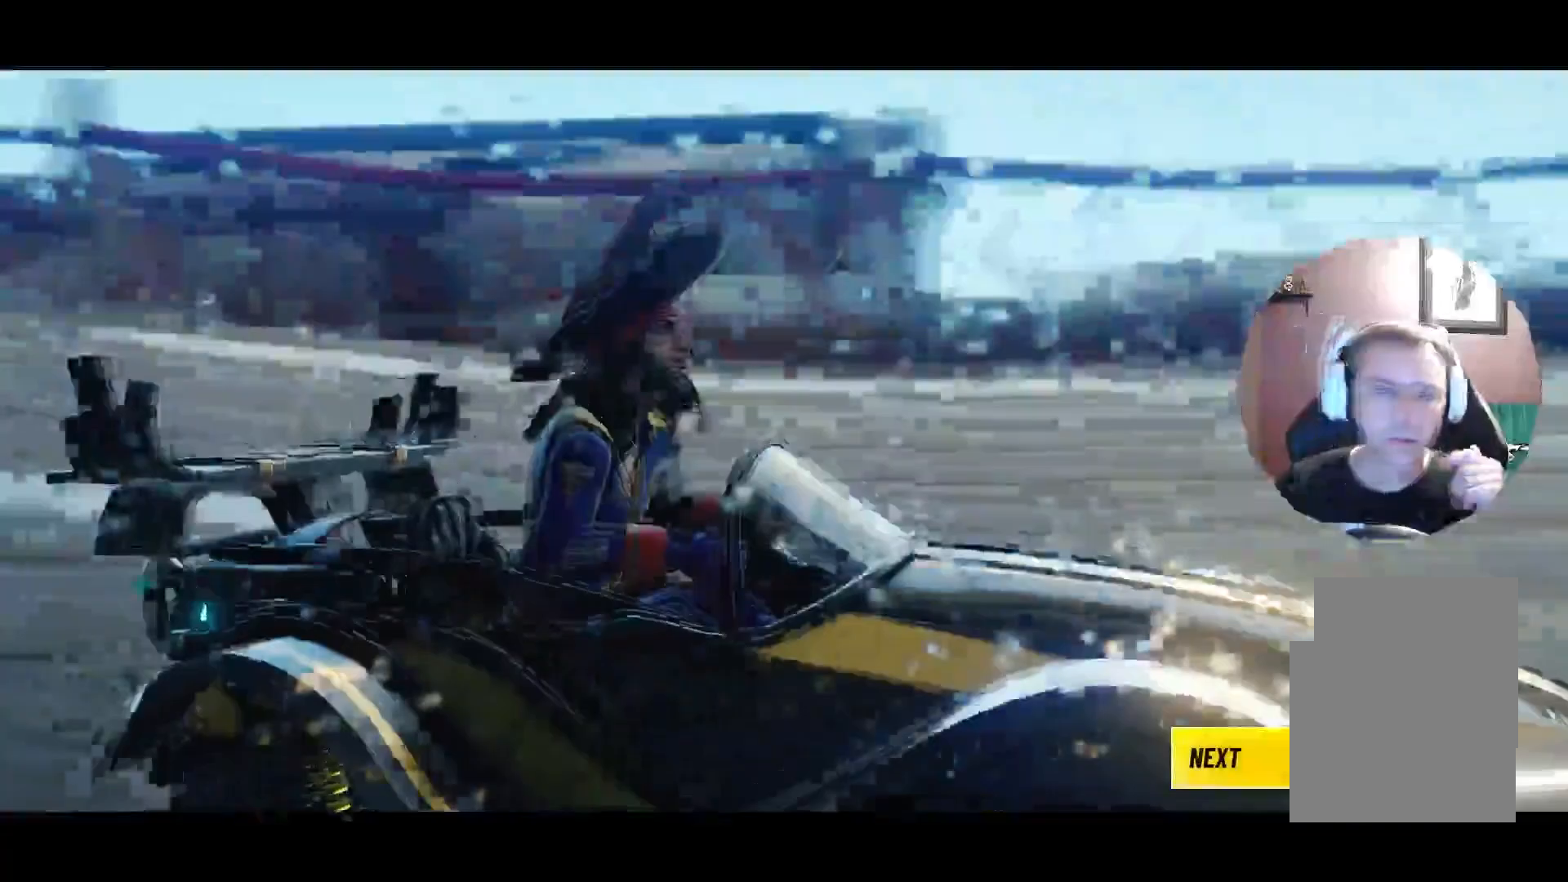
{"buttons": [], "left_stick": "center", "right_stick": "center", "events": [[33, "A", "down"], [200, "A", "up"]]}
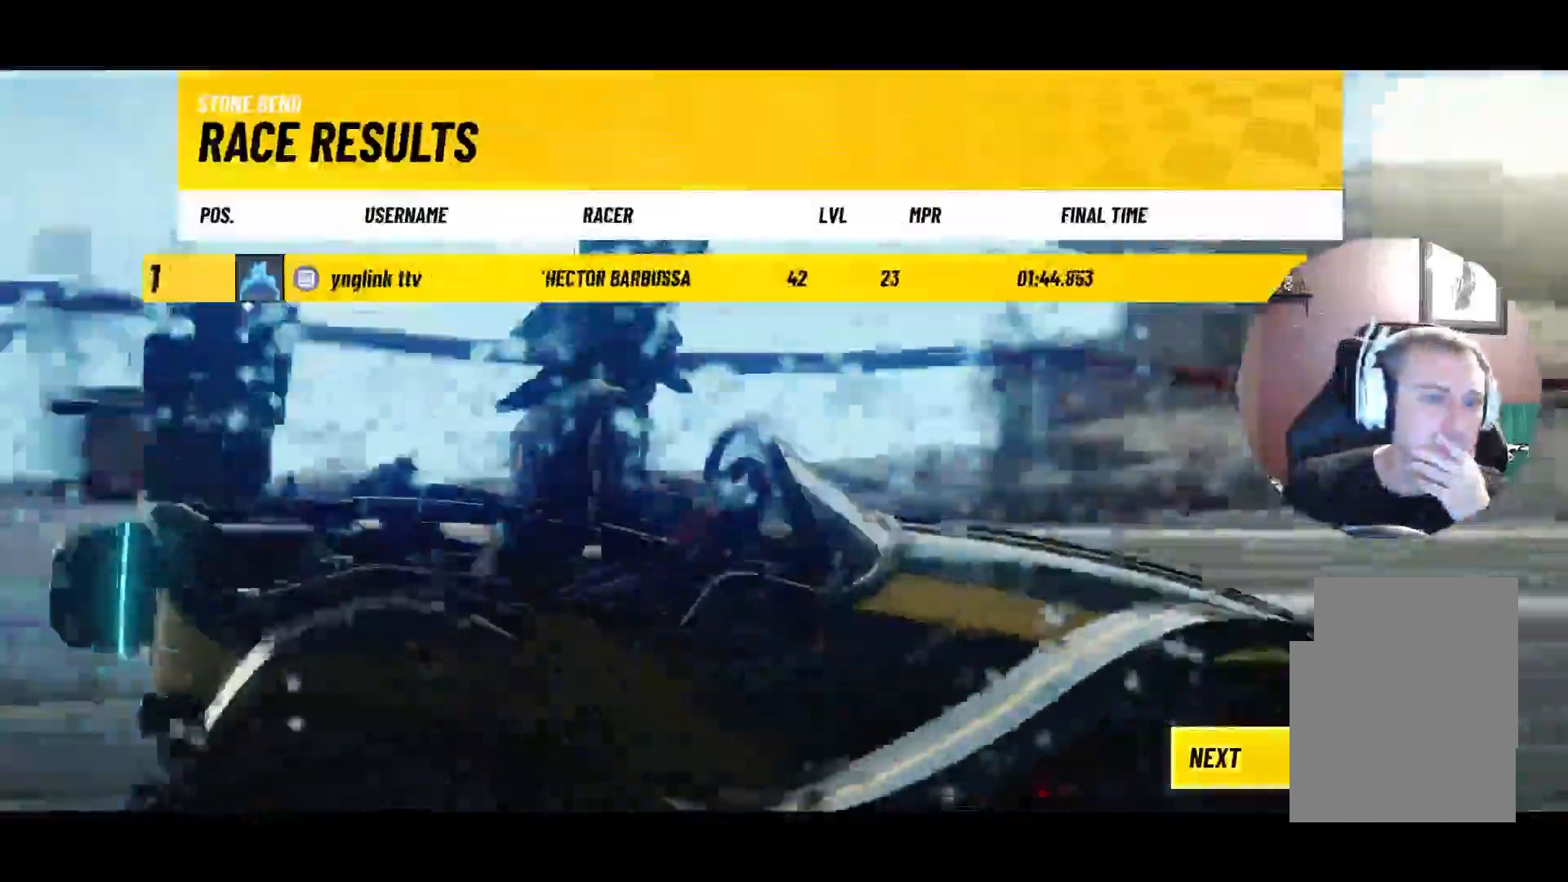
{"buttons": [], "left_stick": "center", "right_stick": "center", "events": [[17, "R2", "down"], [67, "R2", "up"], [117, "R2", "down"], [467, "R2", "up"]]}
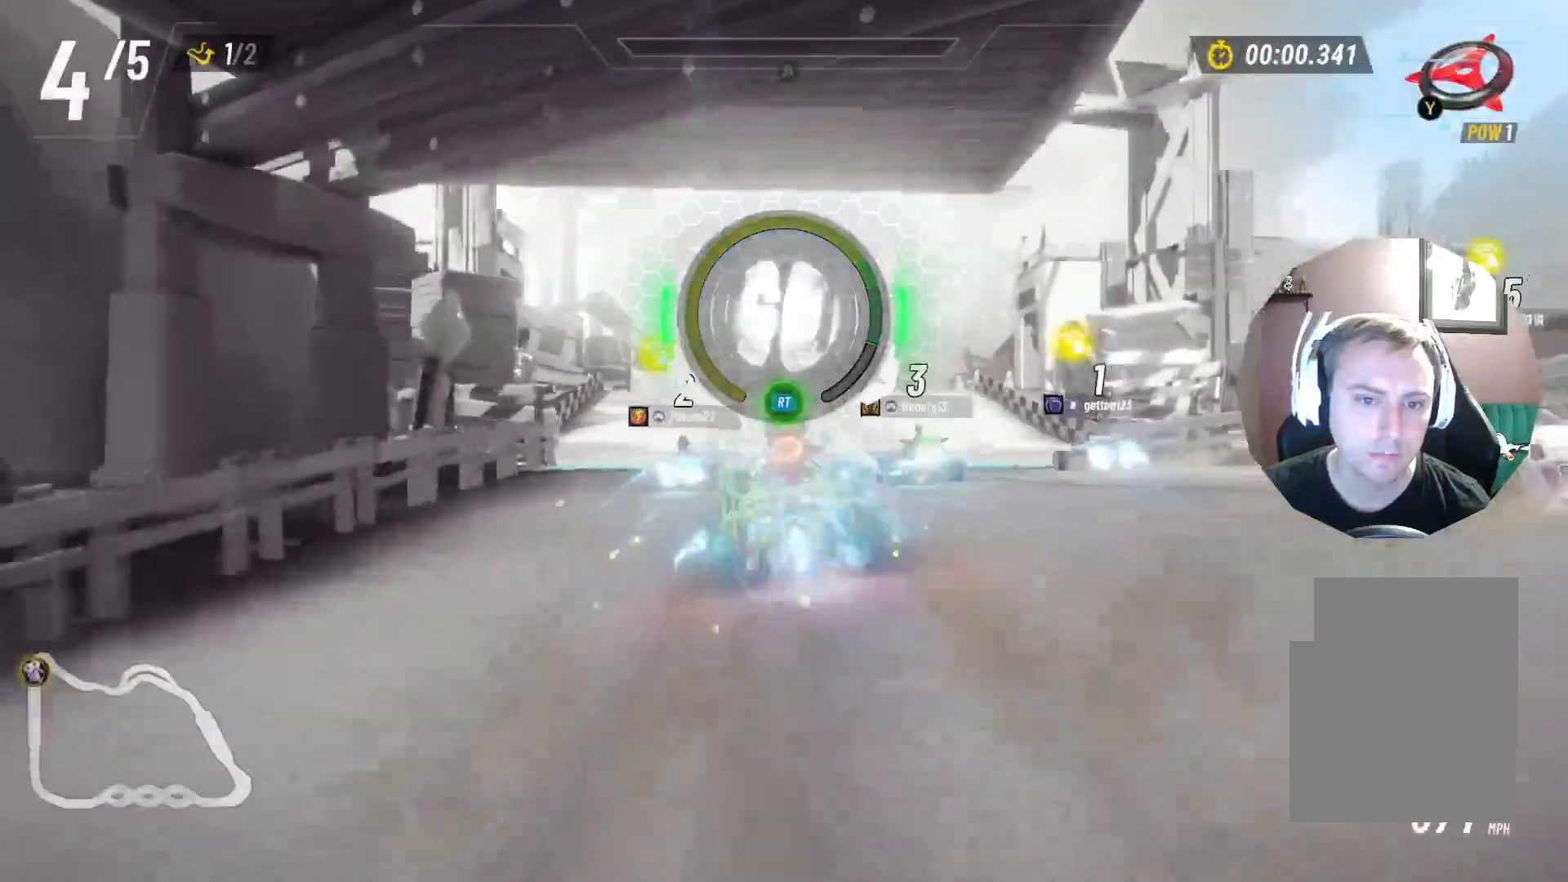
{"buttons": [], "left_stick": "down", "right_stick": "center", "events": [[17, "left_stick", "down"]]}
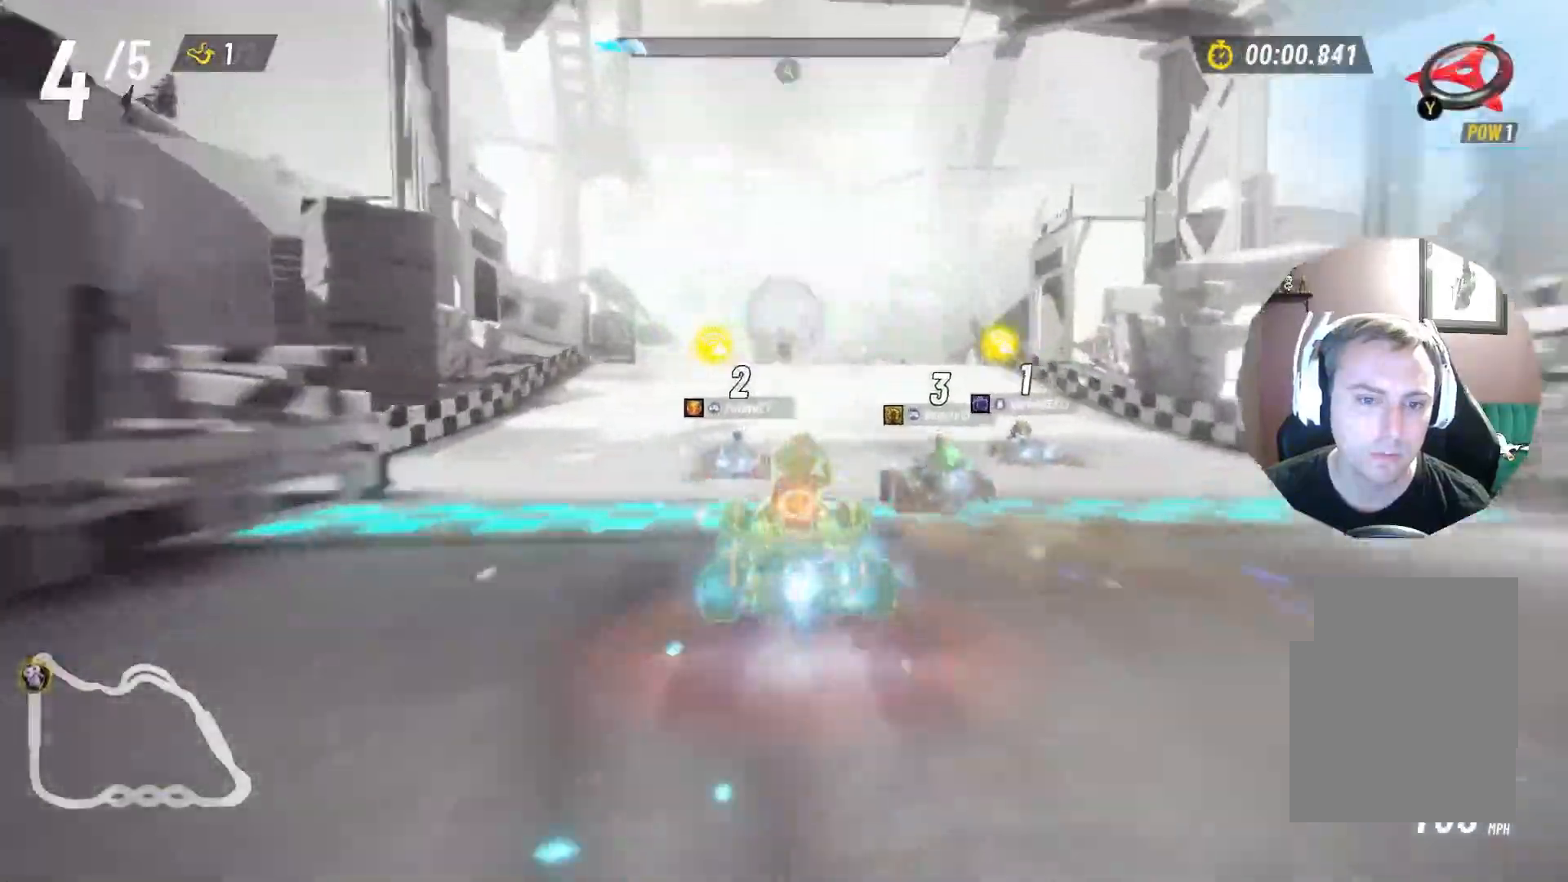
{"buttons": [], "left_stick": "center", "right_stick": "center", "events": [[267, "Y", "down"], [283, "left_stick", "center"], [367, "Y", "up"]]}
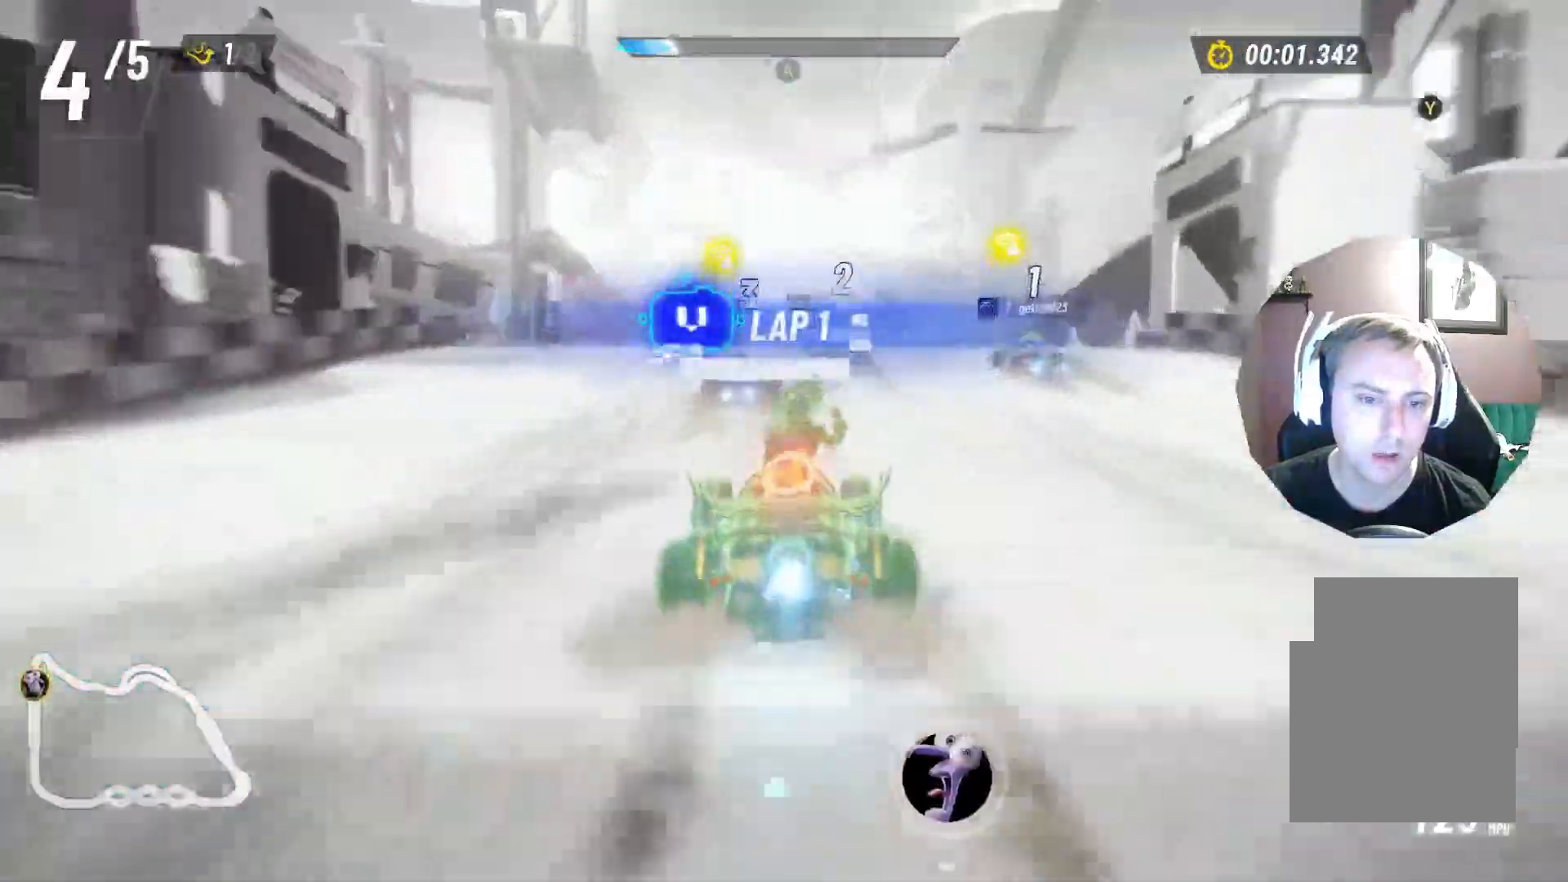
{"buttons": ["A"], "left_stick": "center", "right_stick": "center", "events": [[117, "A", "down"]]}
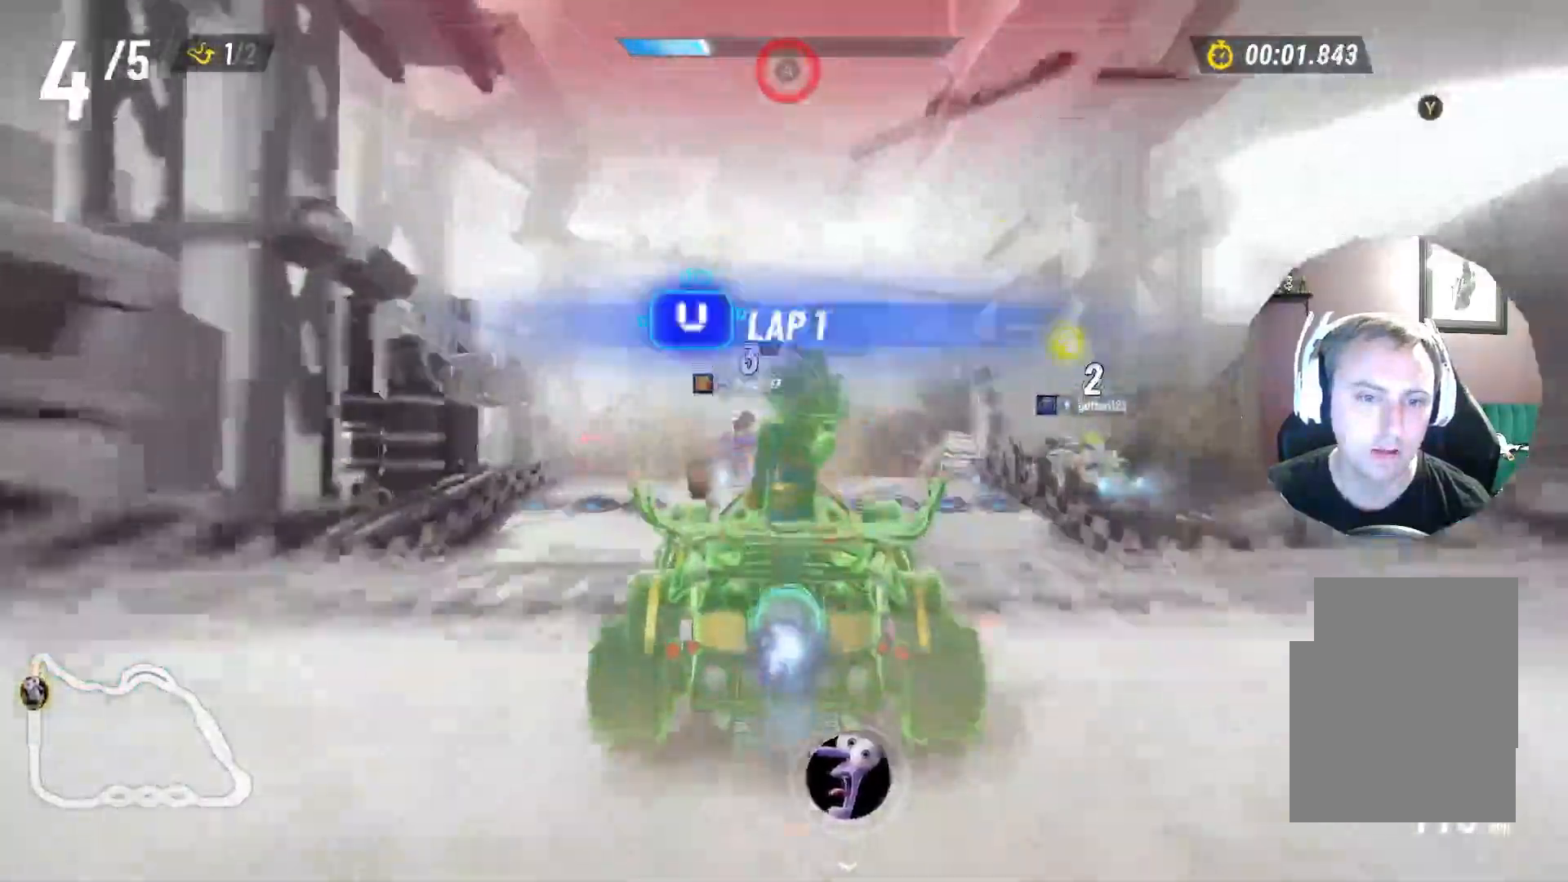
{"buttons": ["A"], "left_stick": "left", "right_stick": "center", "events": [[350, "left_stick", "left"]]}
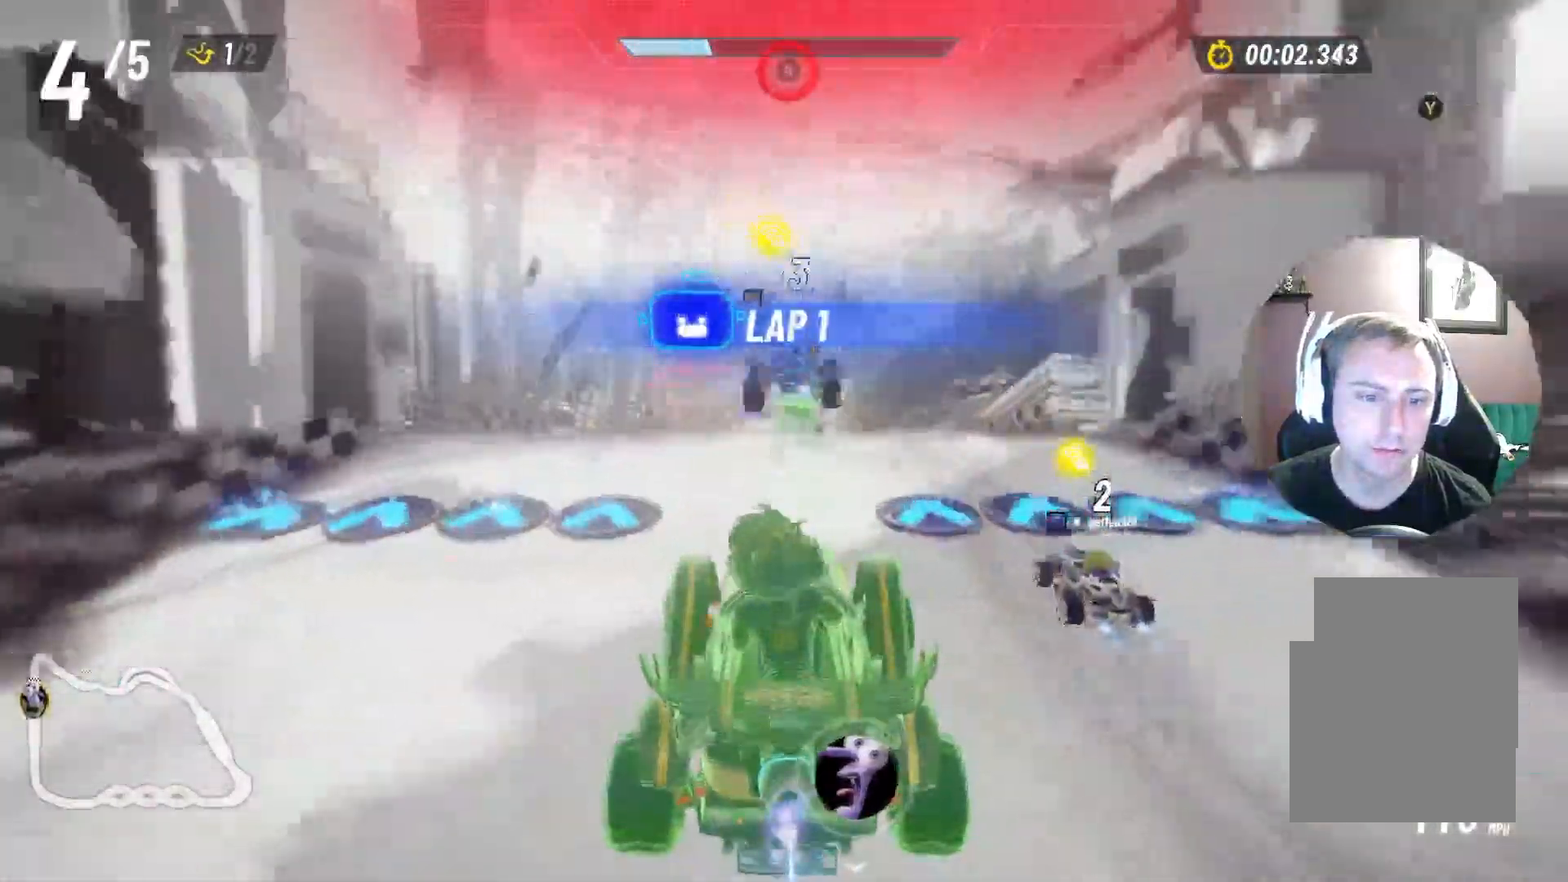
{"buttons": [], "left_stick": "right", "right_stick": "center", "events": [[250, "left_stick", "center"], [317, "left_stick", "right"], [433, "A", "up"]]}
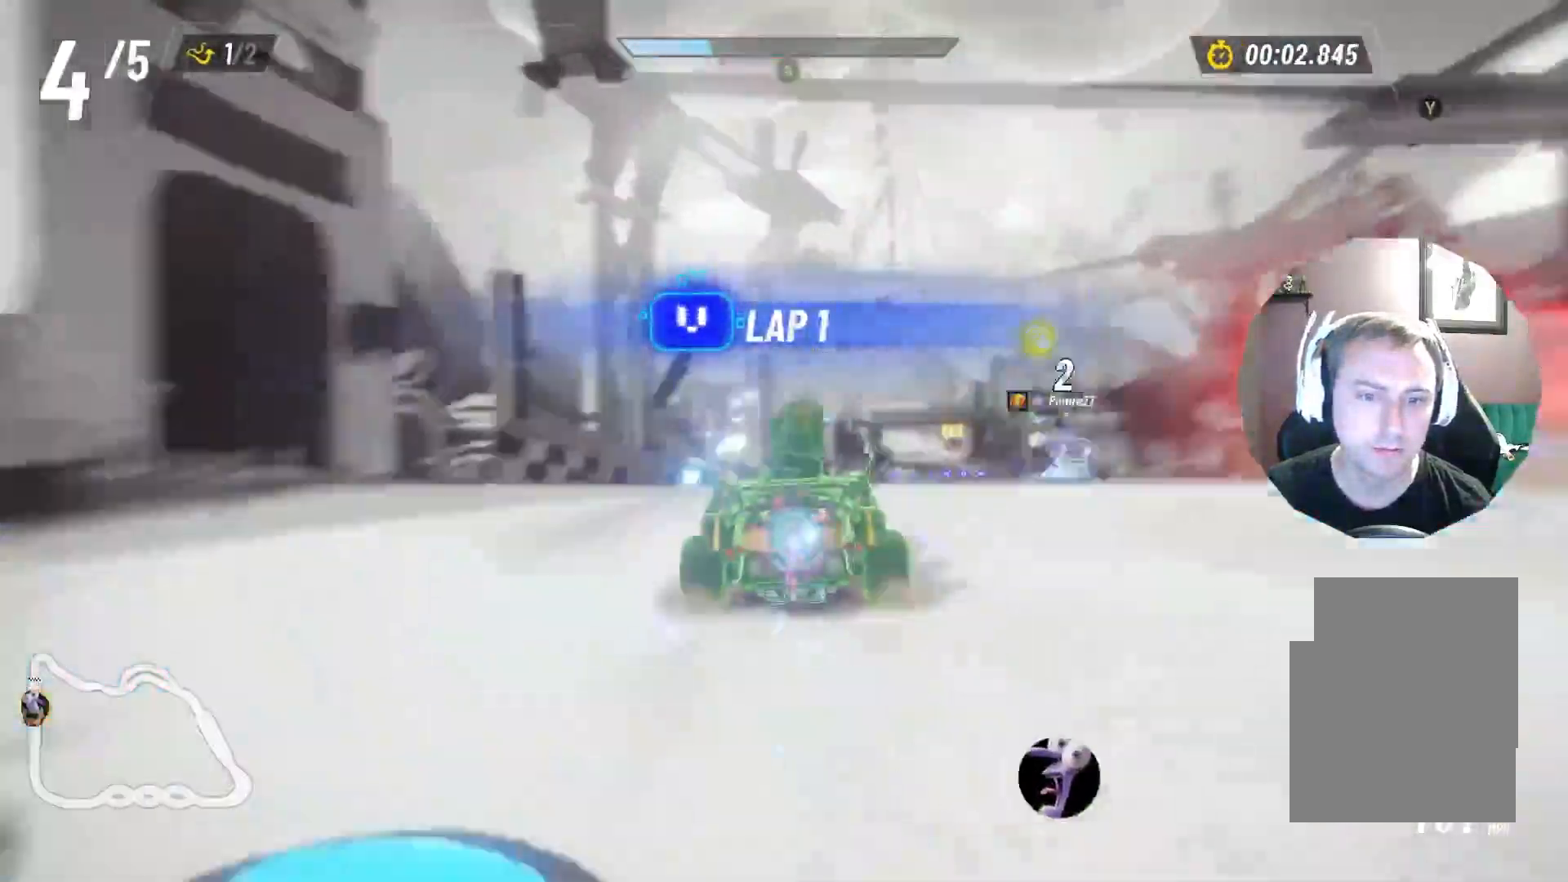
{"buttons": [], "left_stick": "center", "right_stick": "center", "events": [[100, "left_stick", "center"]]}
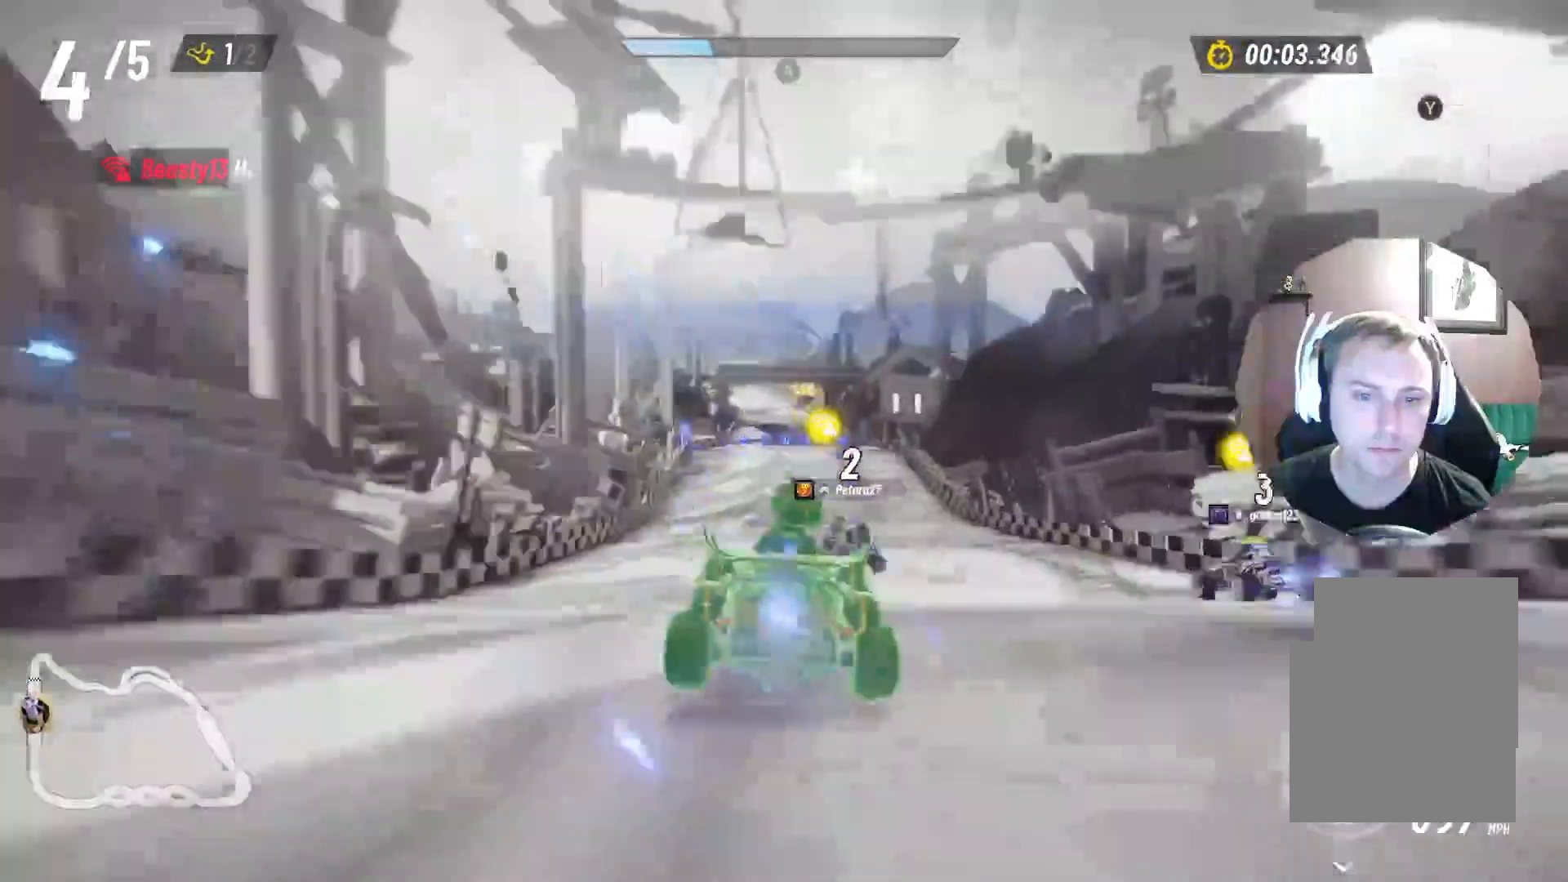
{"buttons": ["L2"], "left_stick": "left", "right_stick": "center", "events": [[100, "left_stick", "right"], [417, "L2", "down"], [417, "left_stick", "left"]]}
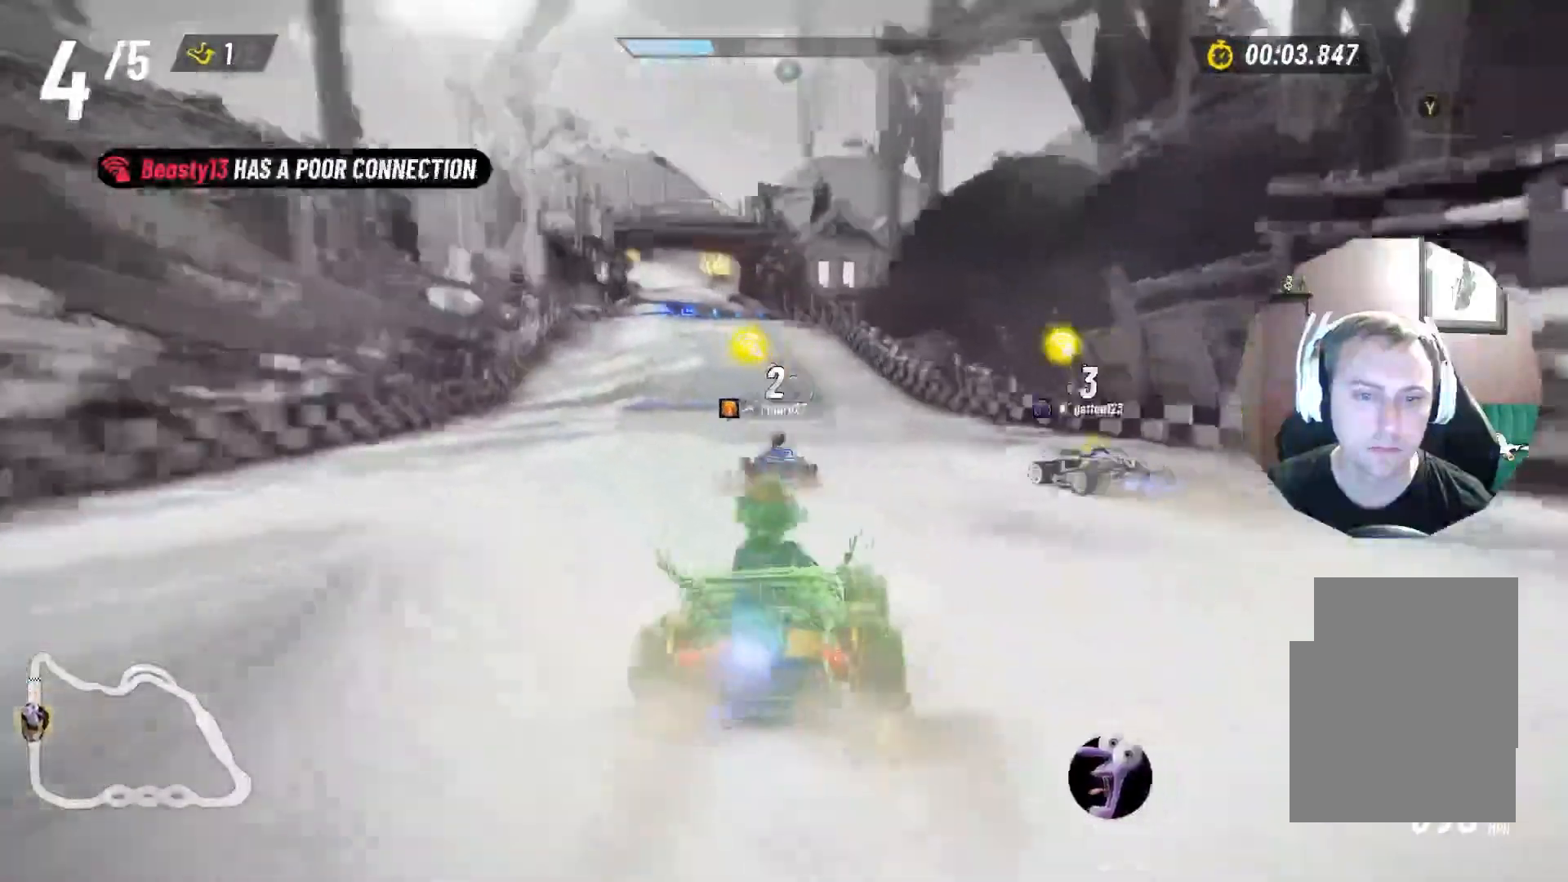
{"buttons": ["L2"], "left_stick": "right", "right_stick": "center", "events": [[67, "left_stick", "right"]]}
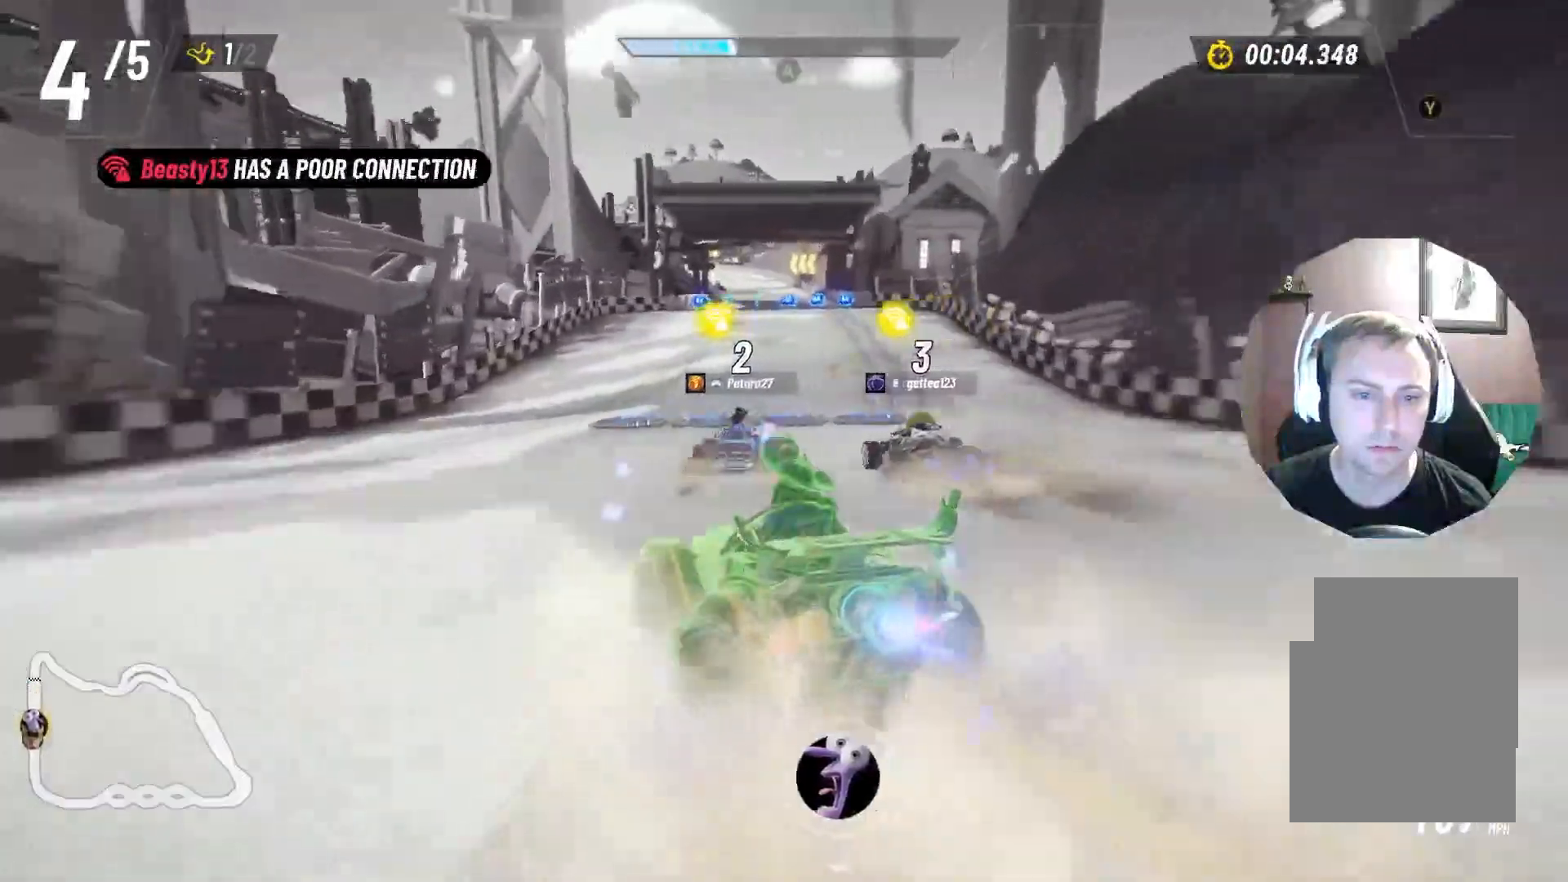
{"buttons": ["L2"], "left_stick": "right", "right_stick": "center", "events": []}
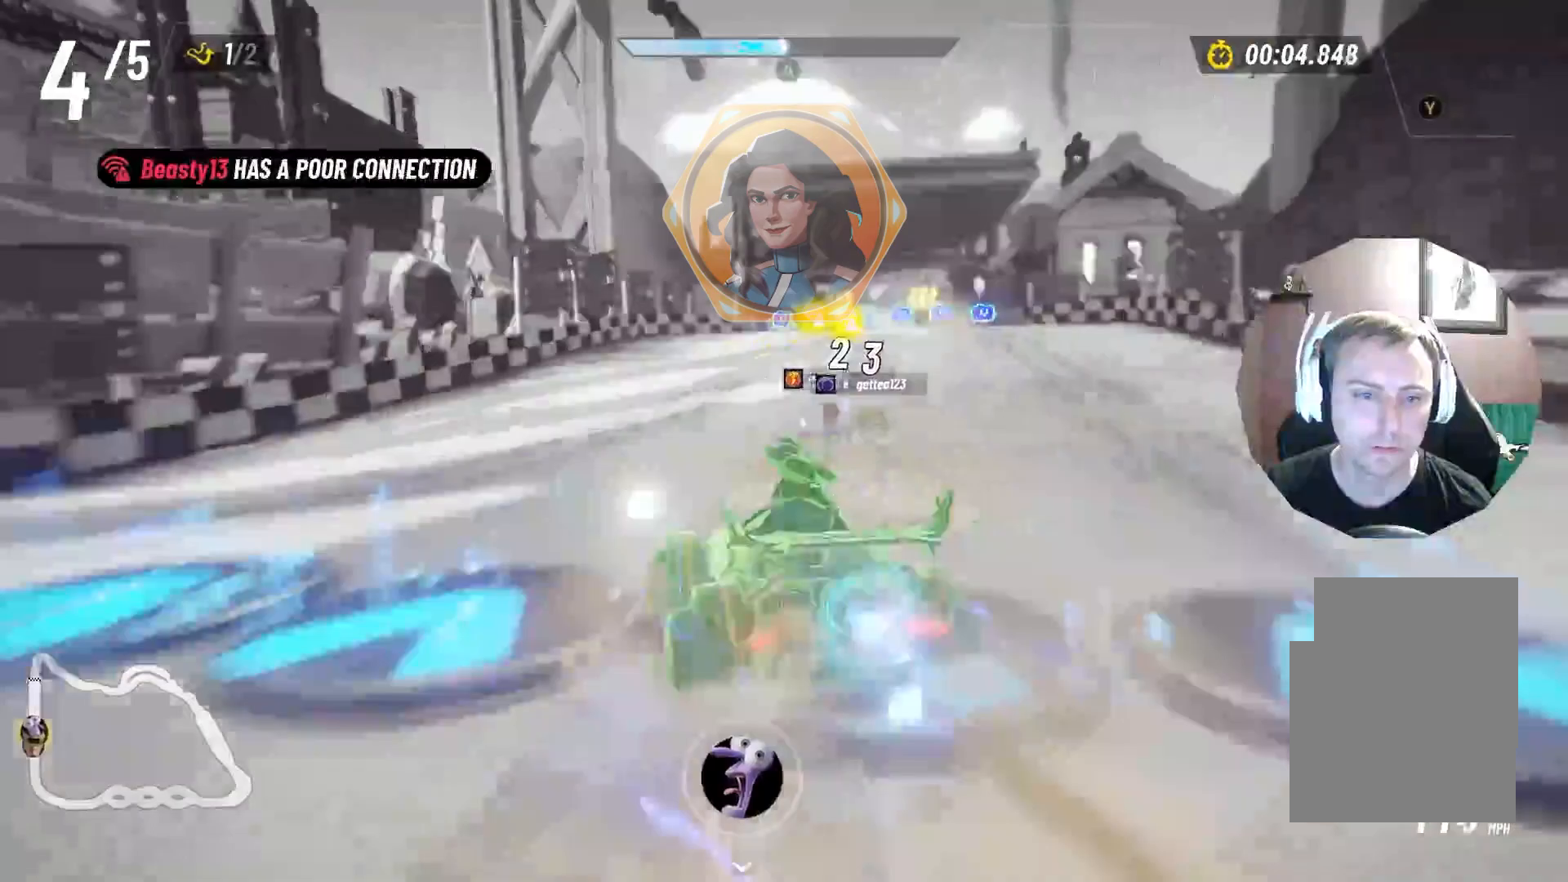
{"buttons": ["L2"], "left_stick": "right", "right_stick": "center", "events": []}
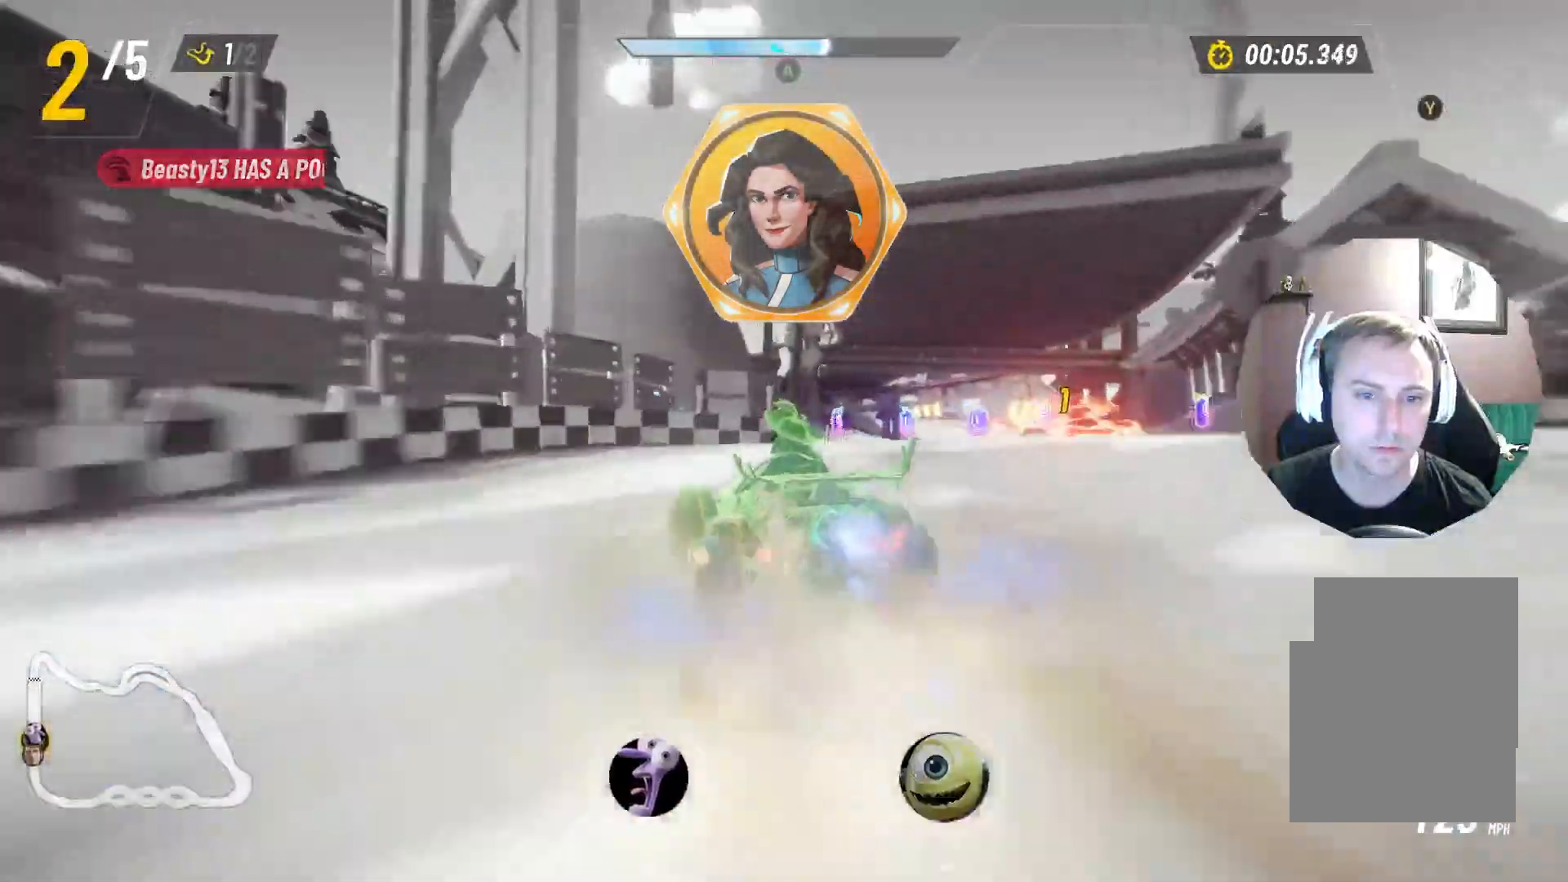
{"buttons": [], "left_stick": "right", "right_stick": "center", "events": [[83, "L2", "up"], [167, "L2", "down"], [350, "L2", "up"], [400, "A", "down"], [500, "A", "up"]]}
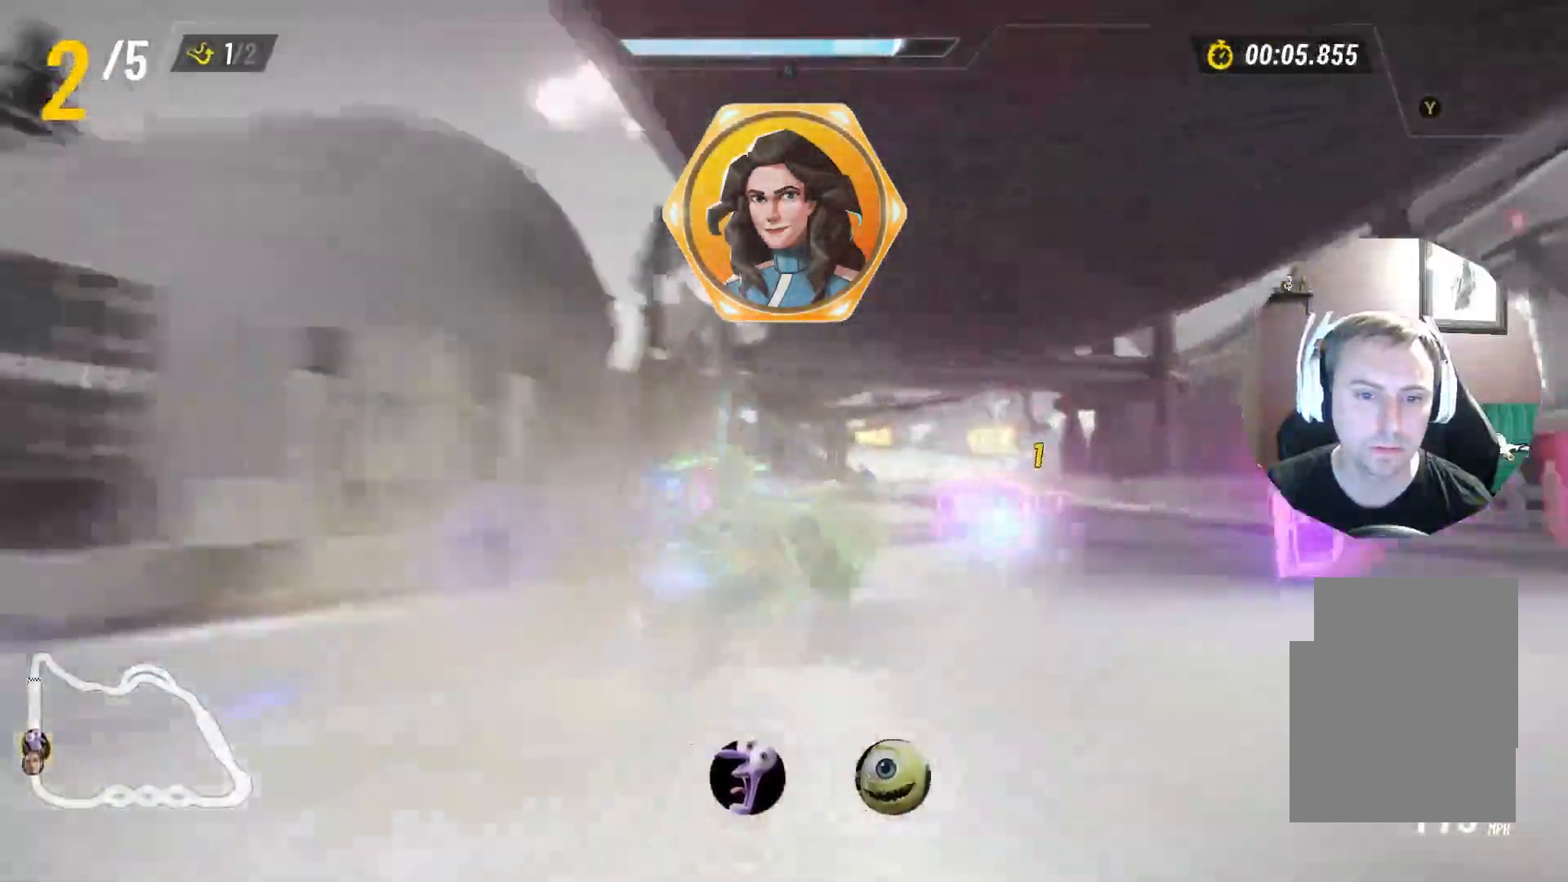
{"buttons": ["L2"], "left_stick": "up-left", "right_stick": "center", "events": [[83, "A", "down"], [183, "A", "up"], [250, "L2", "down"], [250, "left_stick", "up-left"]]}
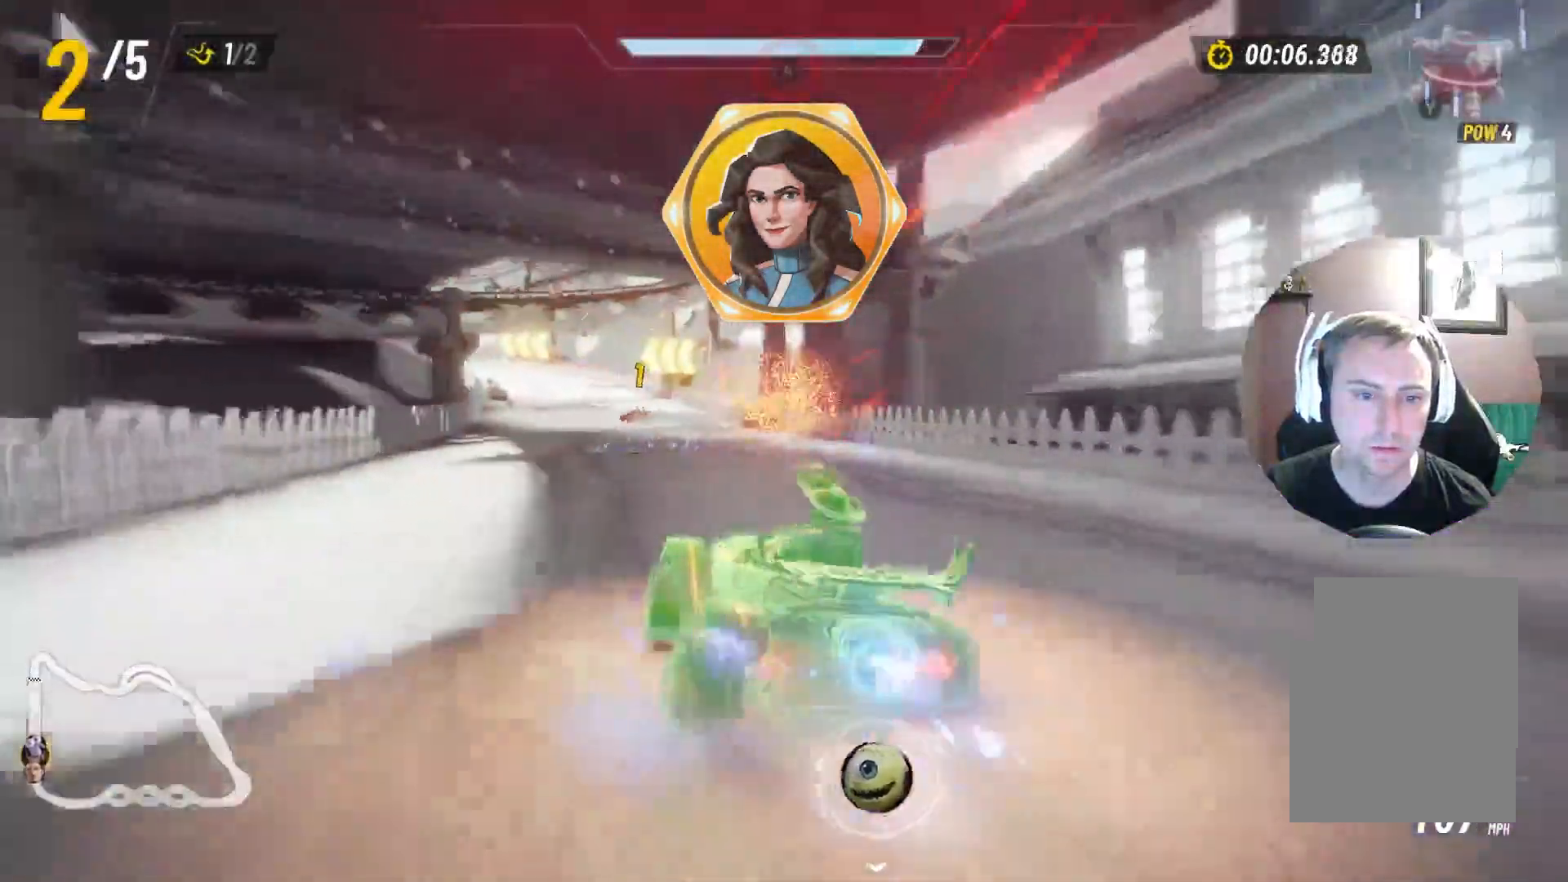
{"buttons": ["L2"], "left_stick": "up-right", "right_stick": "center", "events": [[150, "left_stick", "up-right"]]}
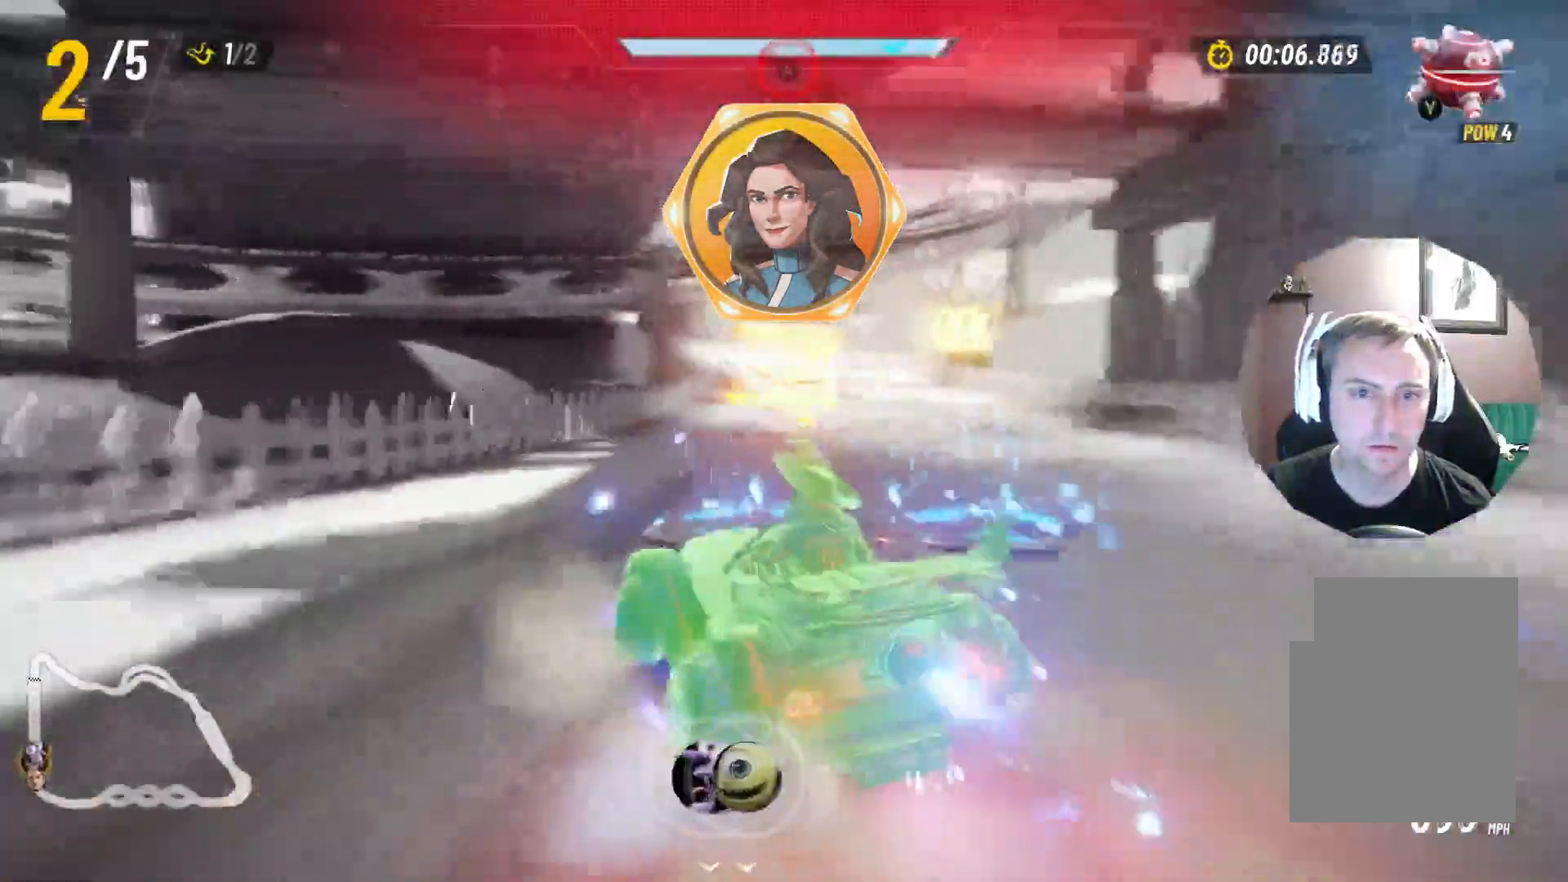
{"buttons": ["A", "L2"], "left_stick": "up-right", "right_stick": "center", "events": [[233, "A", "down"], [367, "A", "up"], [417, "A", "down"]]}
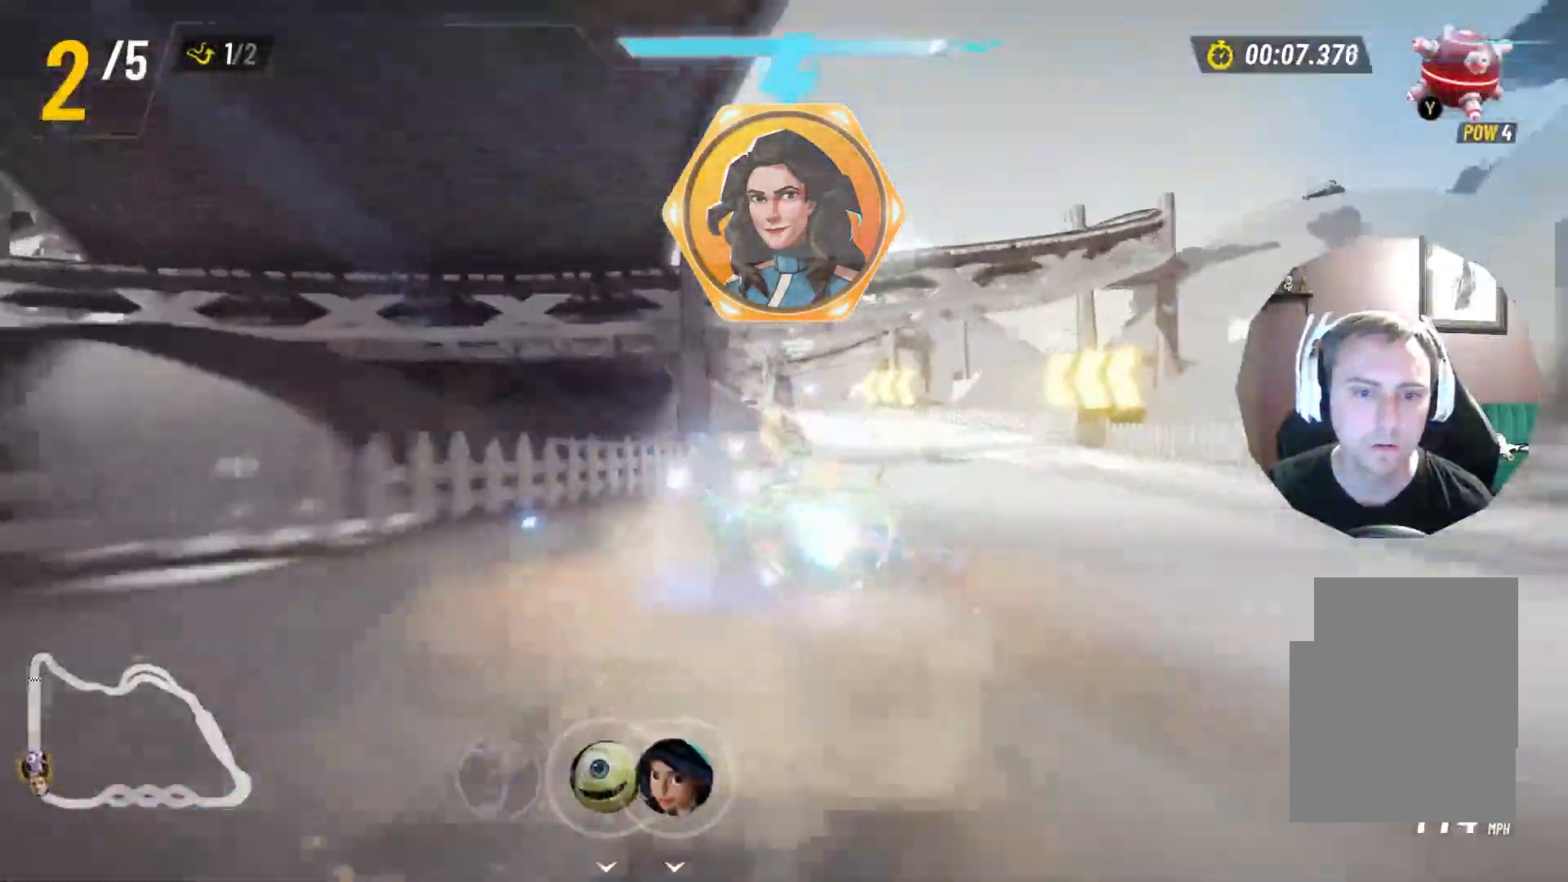
{"buttons": ["L2"], "left_stick": "up-right", "right_stick": "center", "events": [[67, "A", "up"]]}
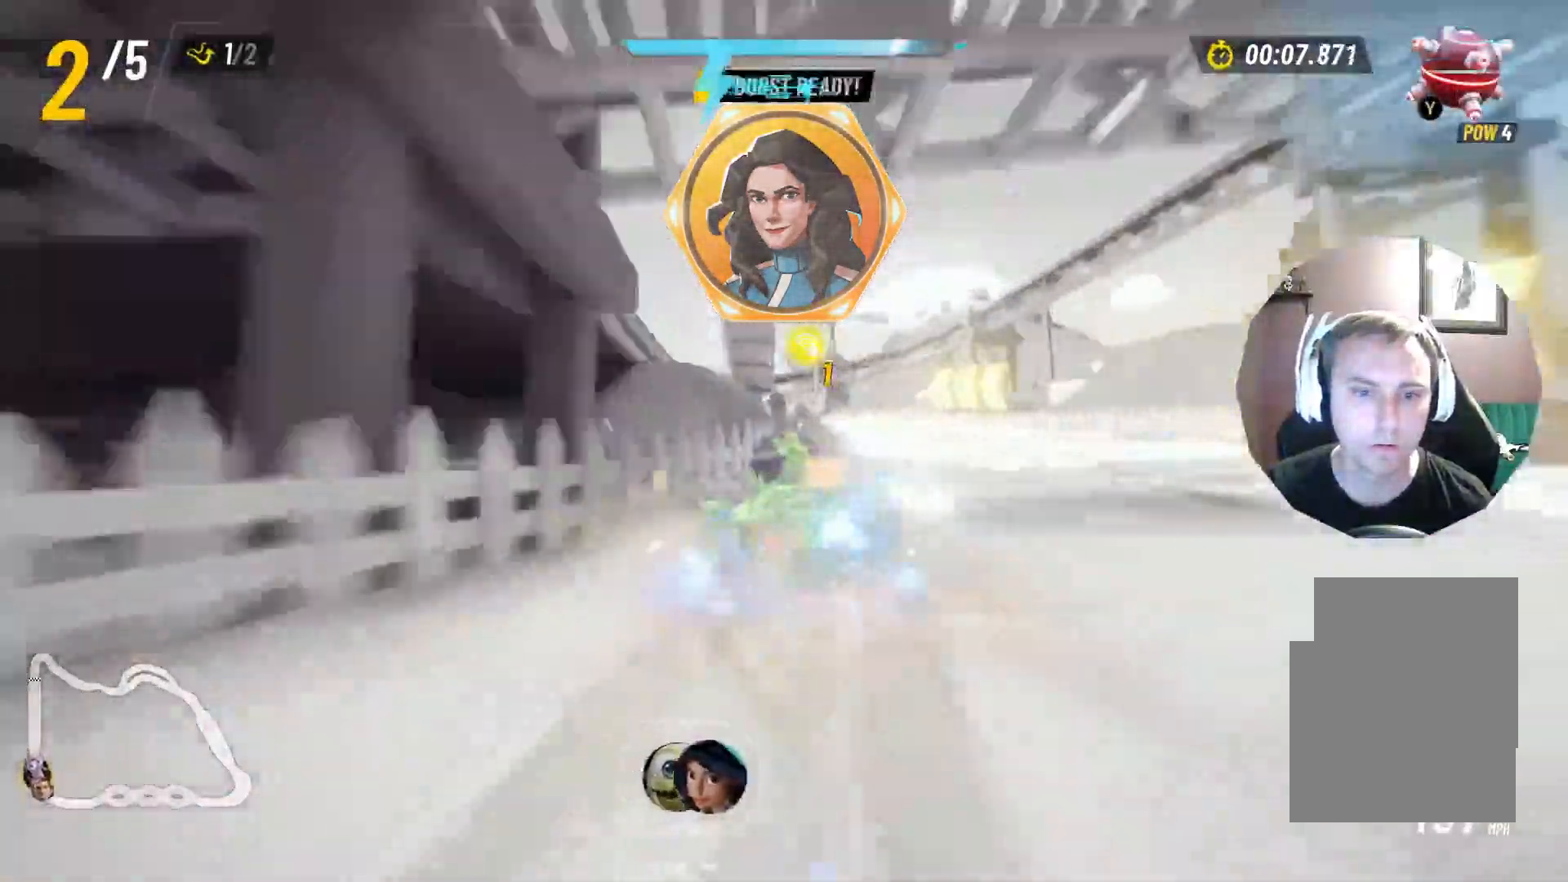
{"buttons": ["L2"], "left_stick": "left", "right_stick": "center", "events": [[33, "L2", "up"], [317, "left_stick", "up-left"], [333, "L2", "down"], [367, "left_stick", "left"]]}
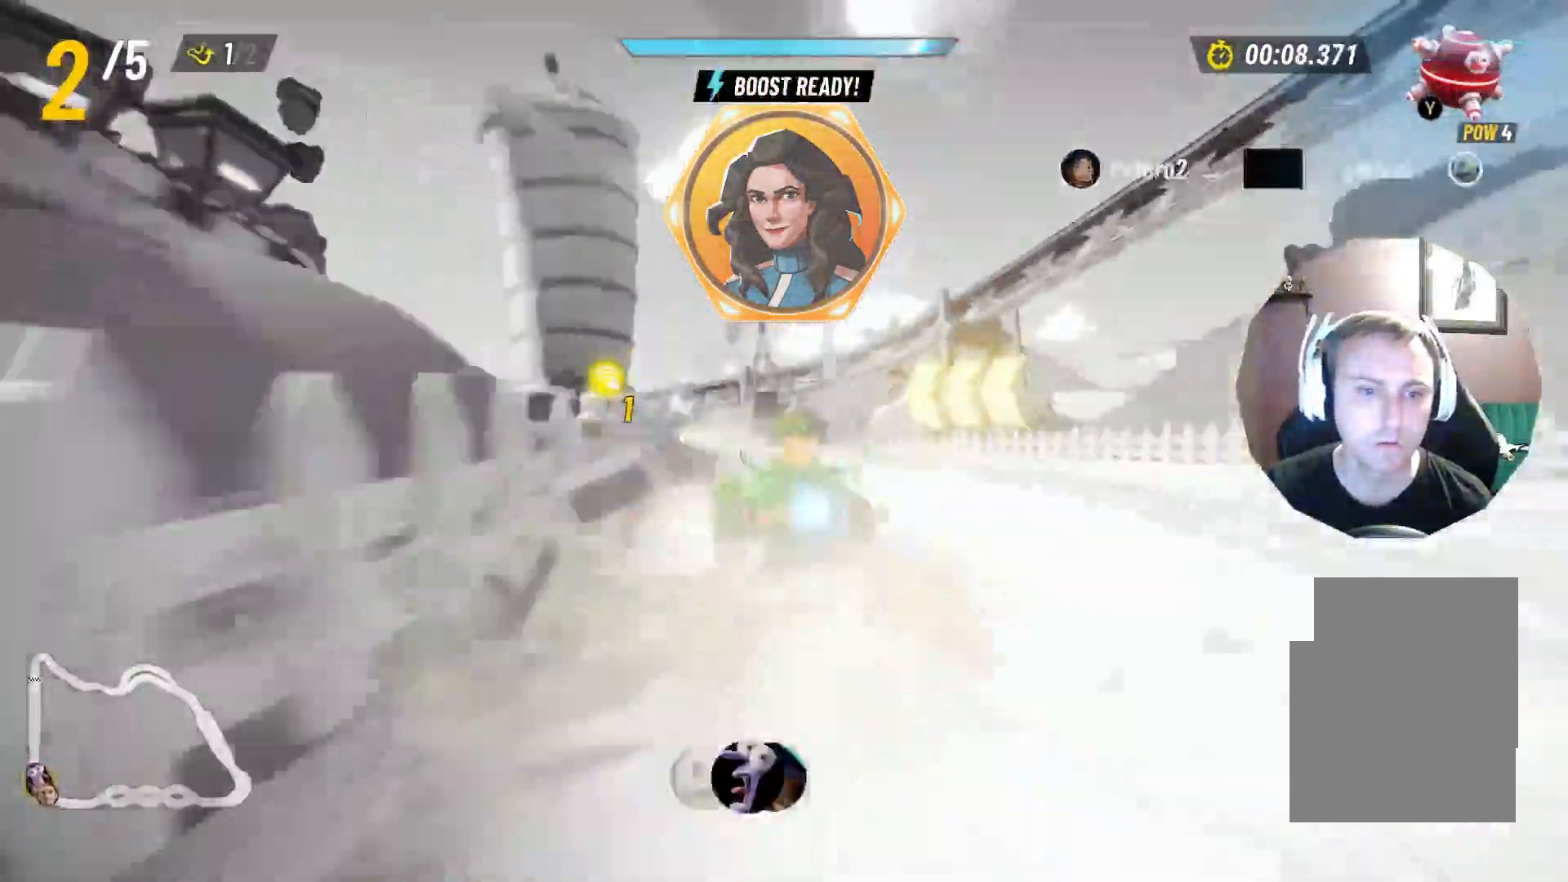
{"buttons": ["L2"], "left_stick": "down-left", "right_stick": "center", "events": [[183, "left_stick", "down-right"], [383, "left_stick", "down-left"]]}